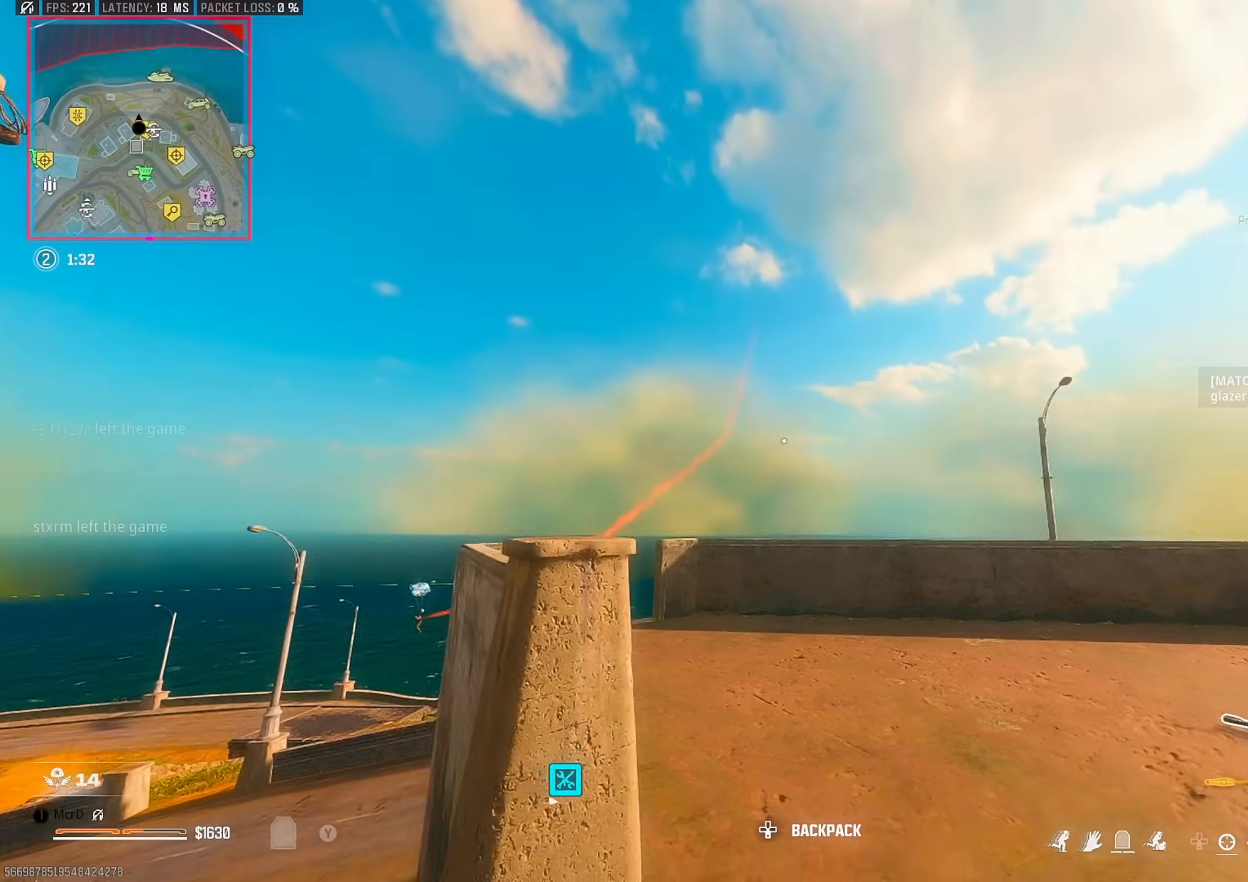
Gameplay with a controller (PlayStation layout); each line is a JSON object with the inputs held at the frame after it. "events" lists button and stick changes between this image and that frame as [ms after this image, input, new state], when the widget could be followed in between. Not read: other_buttons.
{"buttons": [], "left_stick": "up", "right_stick": "left", "events": [[33, "left_stick", "down-left"], [33, "right_stick", "down-left"], [133, "left_stick", "left"], [167, "right_stick", "center"], [250, "left_stick", "up-left"], [267, "TRIANGLE", "down"], [350, "TRIANGLE", "up"], [367, "right_stick", "left"], [450, "left_stick", "up"]]}
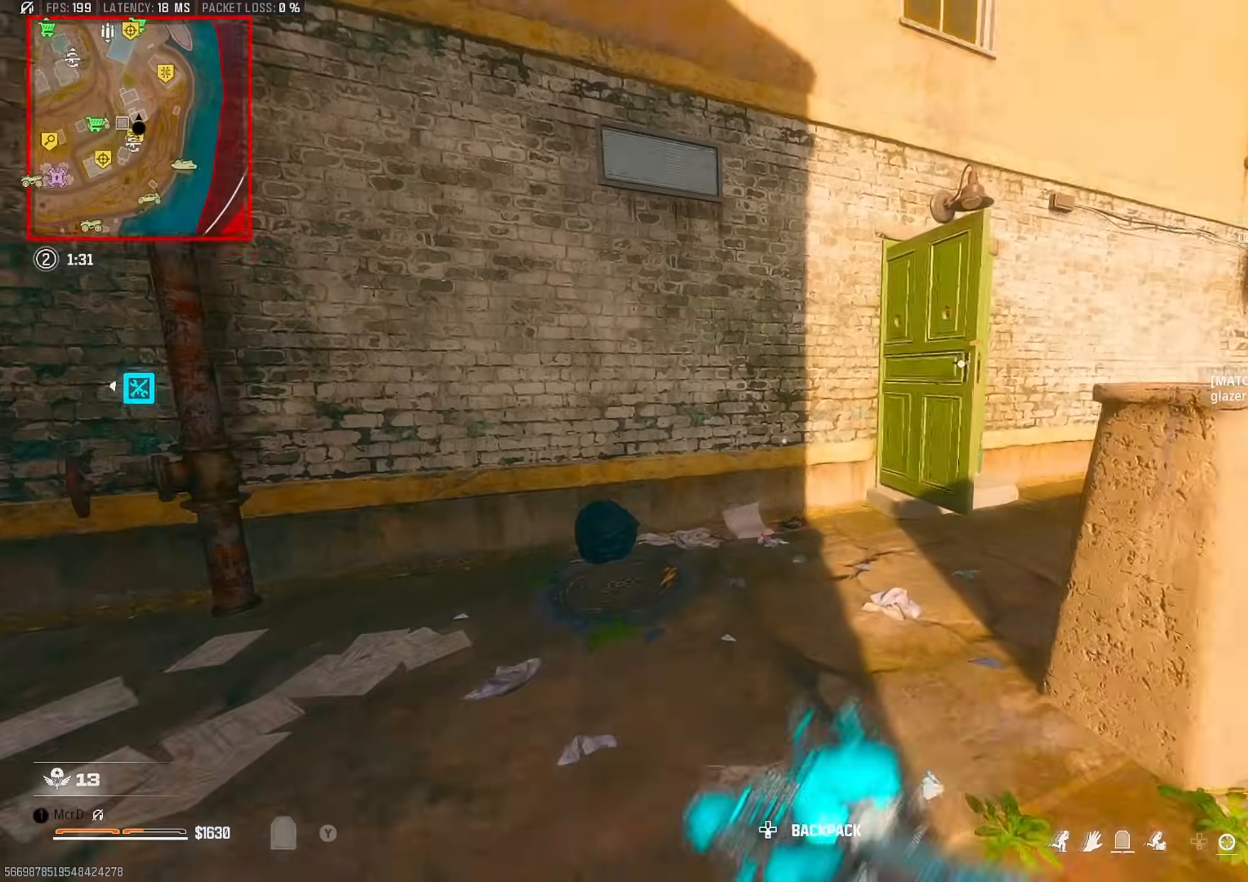
{"buttons": [], "left_stick": "up", "right_stick": "left", "events": [[33, "L3", "down"], [50, "right_stick", "right"], [117, "L3", "up"], [217, "right_stick", "center"], [350, "right_stick", "left"]]}
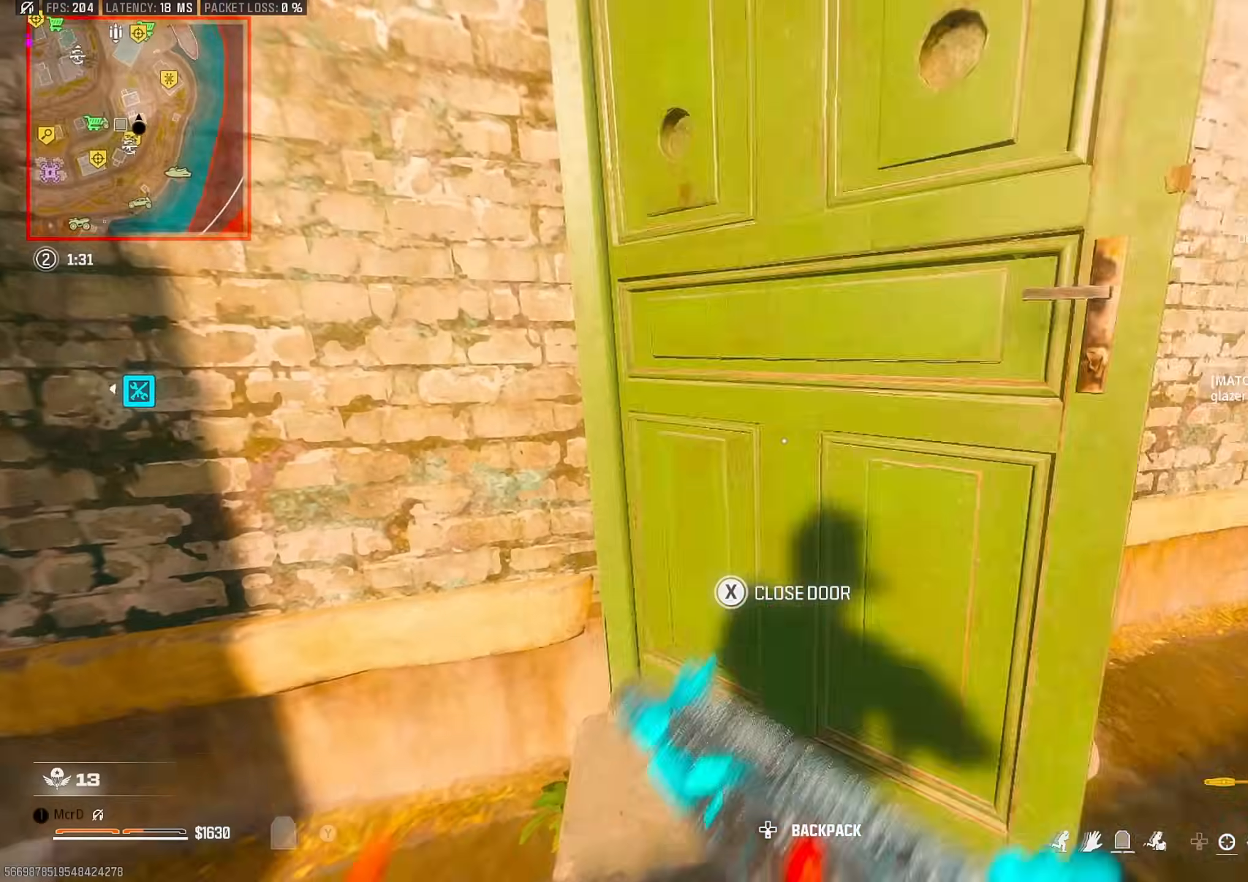
{"buttons": [], "left_stick": "up-right", "right_stick": "left", "events": [[250, "SQUARE", "down"], [283, "left_stick", "right"], [300, "SQUARE", "up"], [300, "right_stick", "center"], [467, "left_stick", "up-right"], [483, "right_stick", "left"]]}
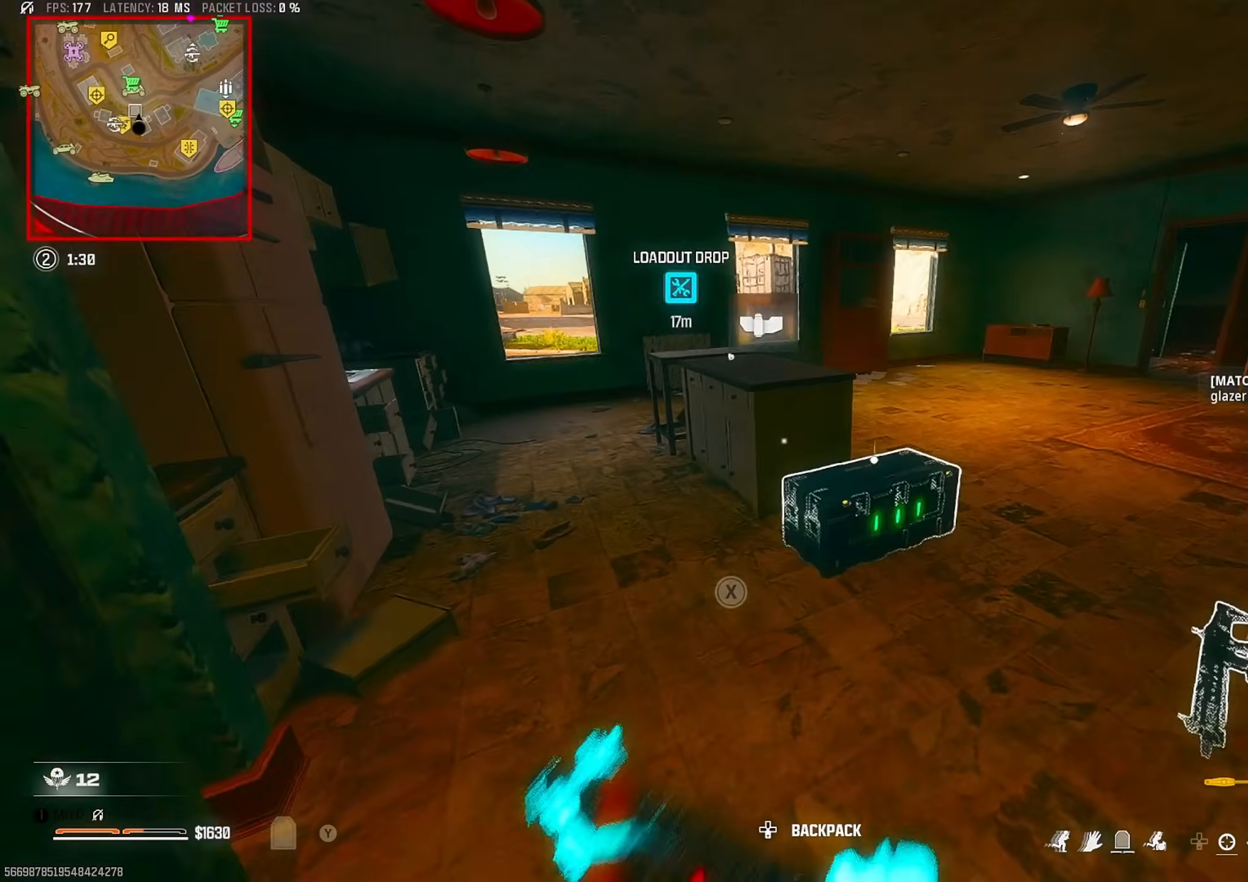
{"buttons": [], "left_stick": "right", "right_stick": "left", "events": [[50, "TRIANGLE", "down"], [117, "right_stick", "right"], [133, "TRIANGLE", "up"], [133, "left_stick", "right"], [233, "right_stick", "center"], [283, "right_stick", "left"]]}
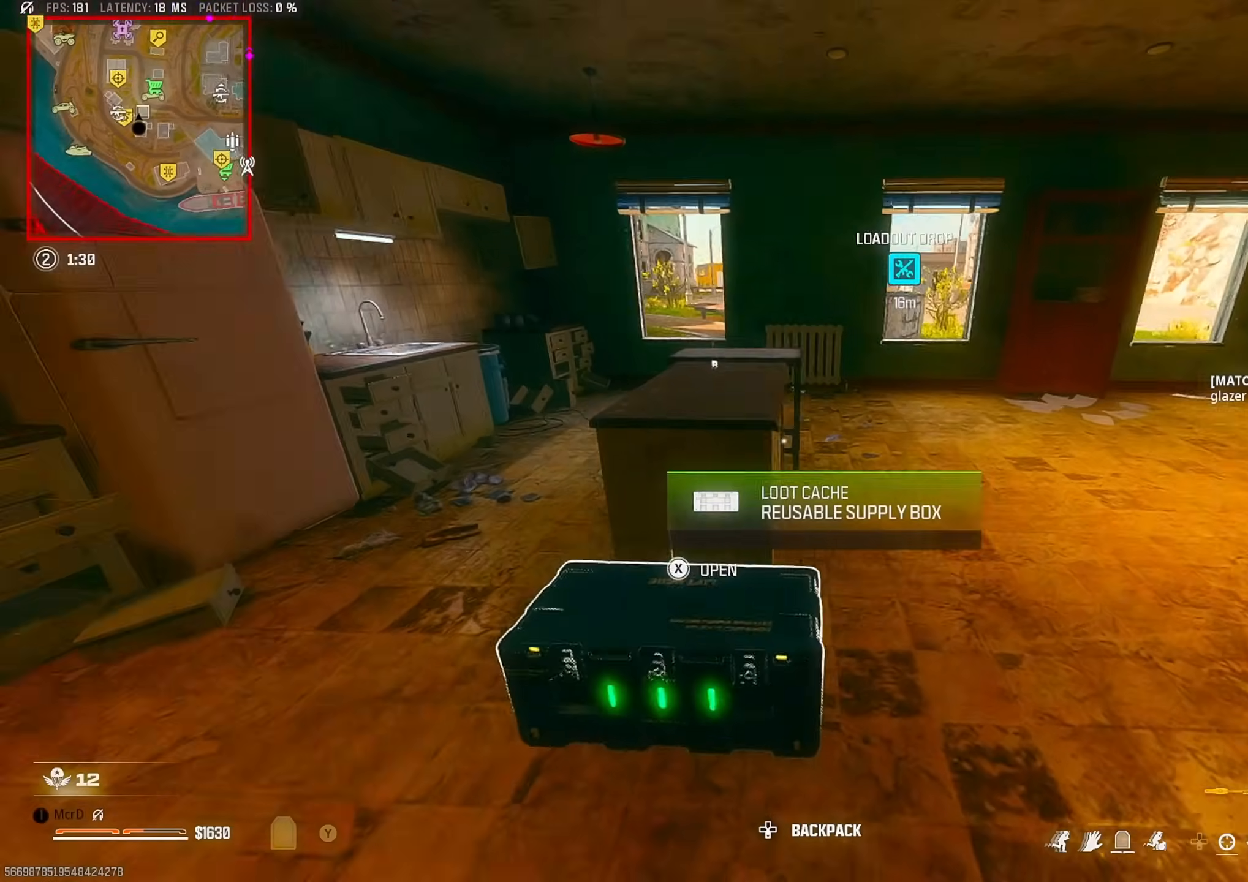
{"buttons": [], "left_stick": "up", "right_stick": "left", "events": [[17, "right_stick", "center"], [33, "SQUARE", "down"], [117, "SQUARE", "up"], [483, "right_stick", "left"], [500, "left_stick", "up"]]}
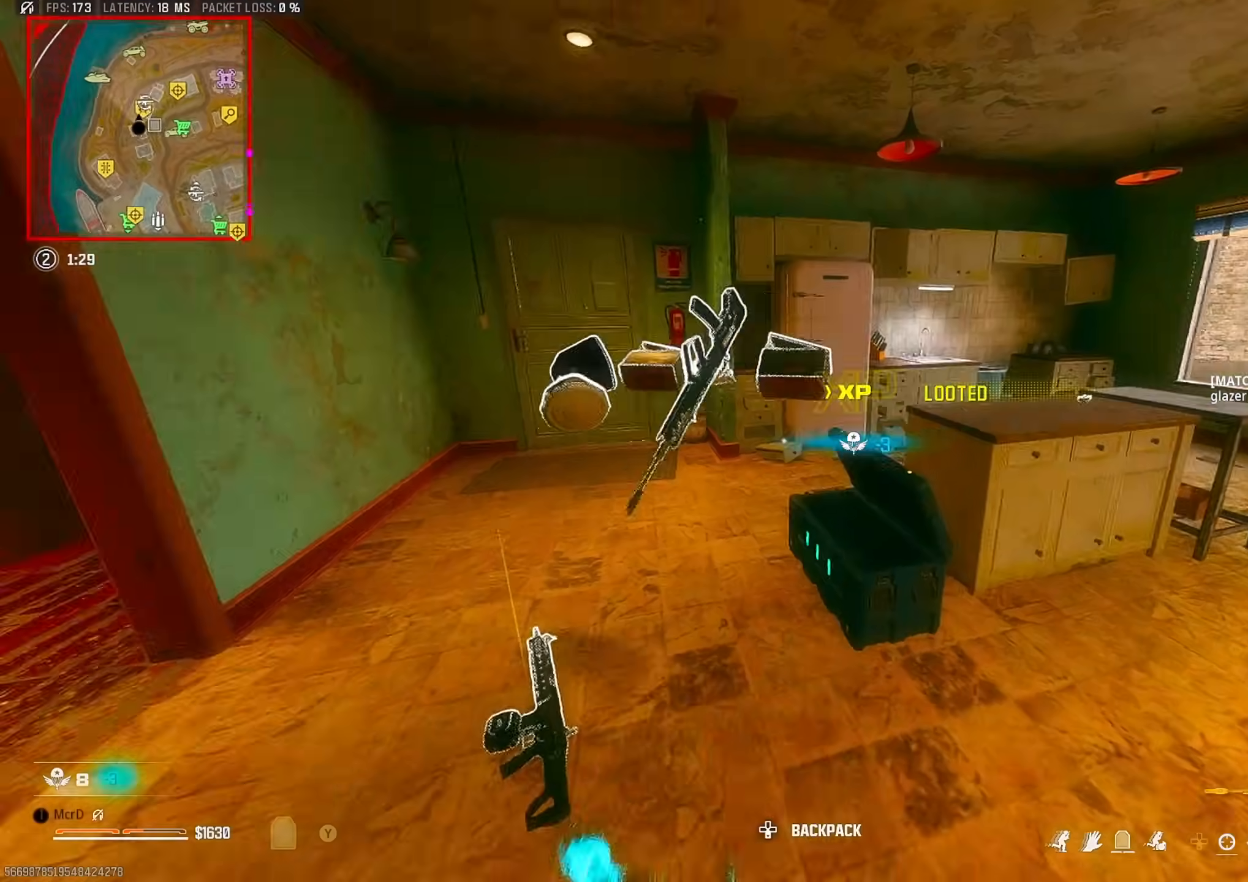
{"buttons": ["TRIANGLE"], "left_stick": "left", "right_stick": "center", "events": [[400, "right_stick", "center"], [467, "left_stick", "left"], [483, "TRIANGLE", "down"]]}
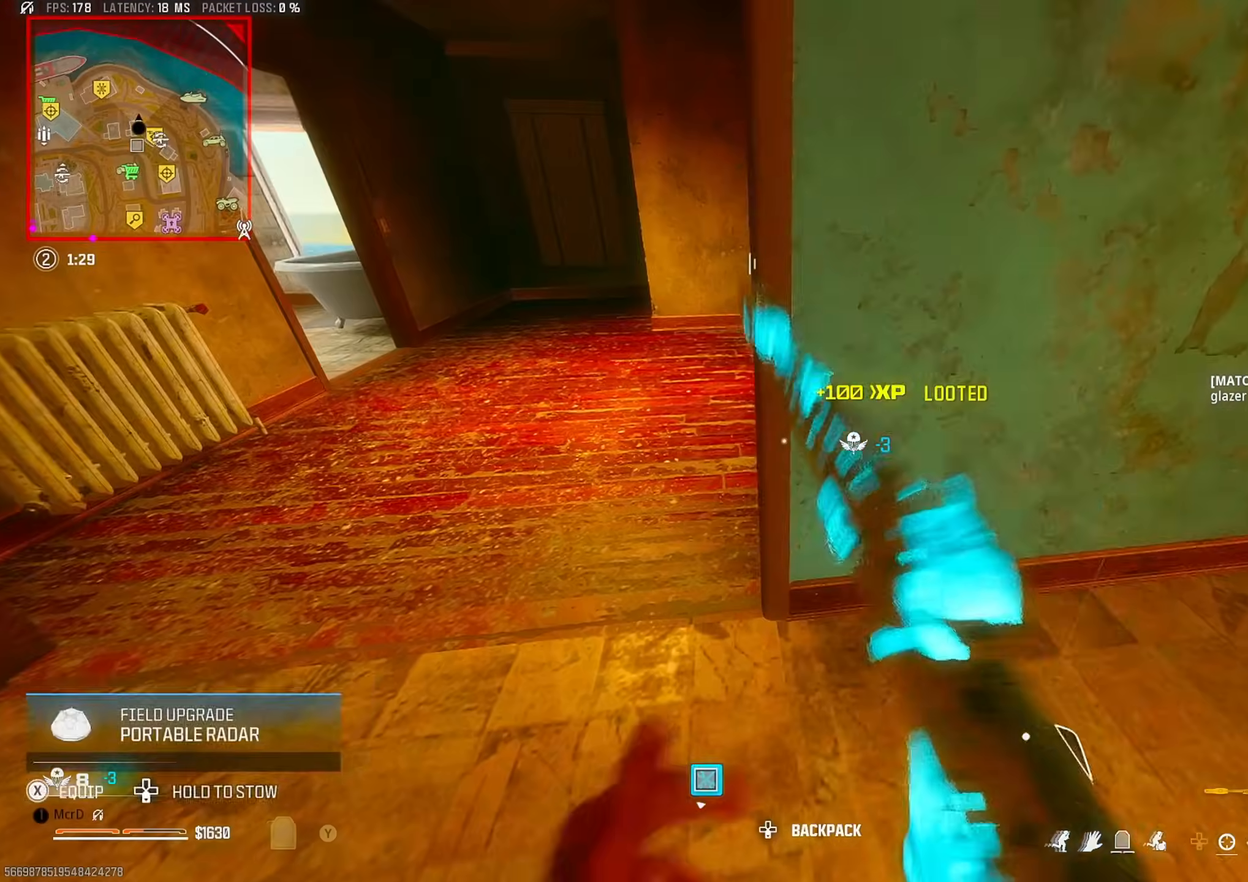
{"buttons": [], "left_stick": "up", "right_stick": "right", "events": [[33, "right_stick", "left"], [83, "left_stick", "down-left"], [183, "right_stick", "center"], [250, "left_stick", "up-right"], [350, "SQUARE", "down"], [417, "SQUARE", "up"], [450, "TRIANGLE", "up"], [467, "left_stick", "up"], [467, "right_stick", "right"]]}
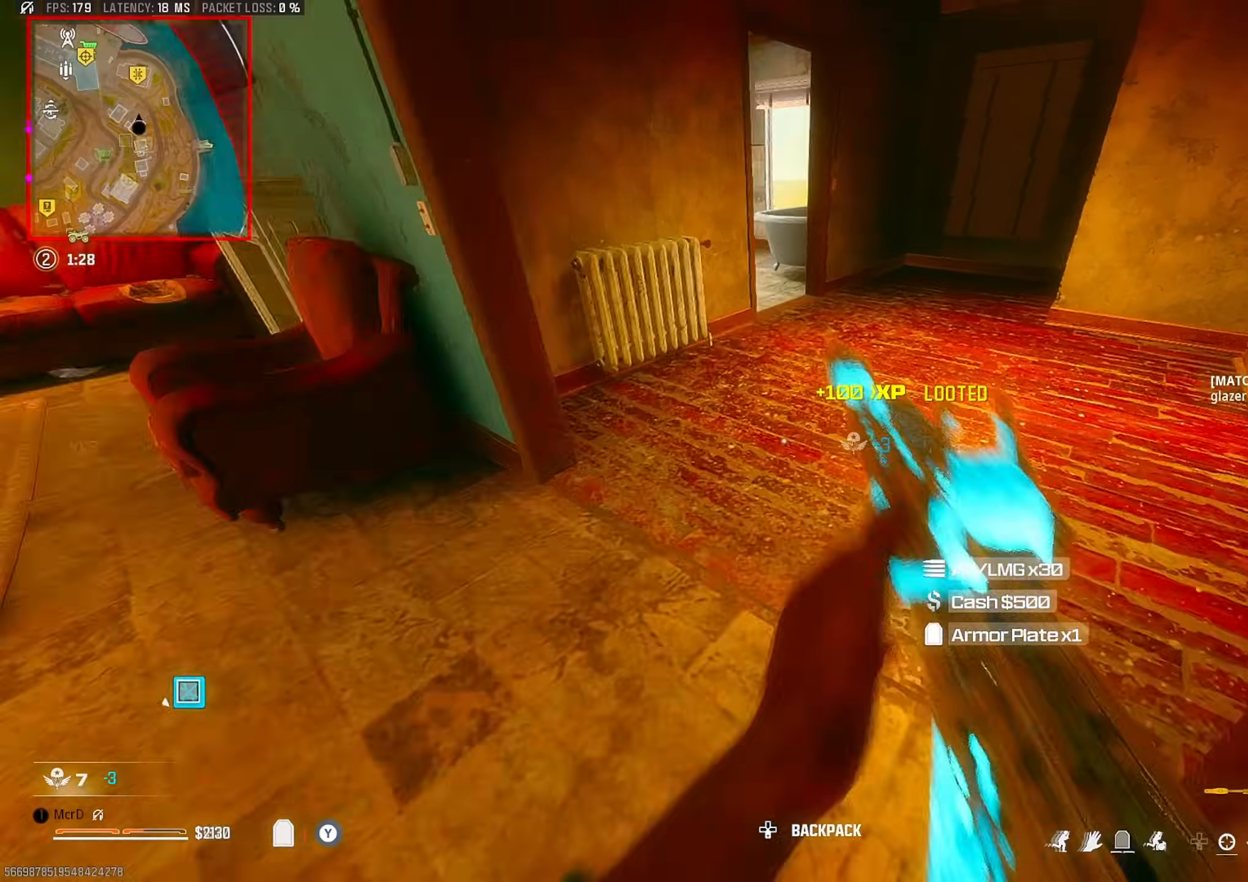
{"buttons": [], "left_stick": "up", "right_stick": "center", "events": [[117, "right_stick", "left"], [200, "CIRCLE", "down"], [267, "CIRCLE", "up"], [283, "right_stick", "center"], [433, "CROSS", "down"], [500, "CROSS", "up"]]}
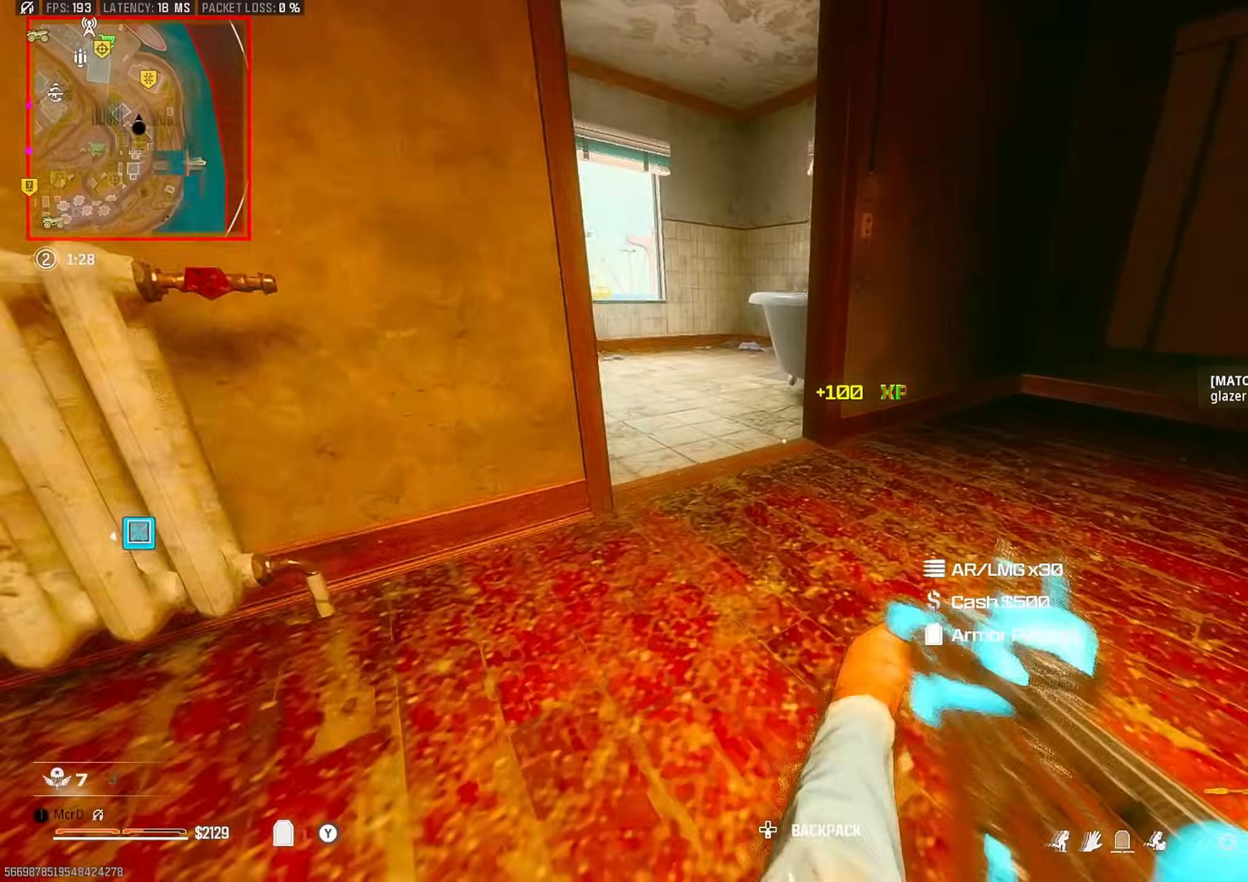
{"buttons": ["TRIANGLE"], "left_stick": "up", "right_stick": "right", "events": [[17, "left_stick", "up-left"], [33, "TRIANGLE", "down"], [150, "right_stick", "left"], [333, "left_stick", "up"], [333, "right_stick", "right"]]}
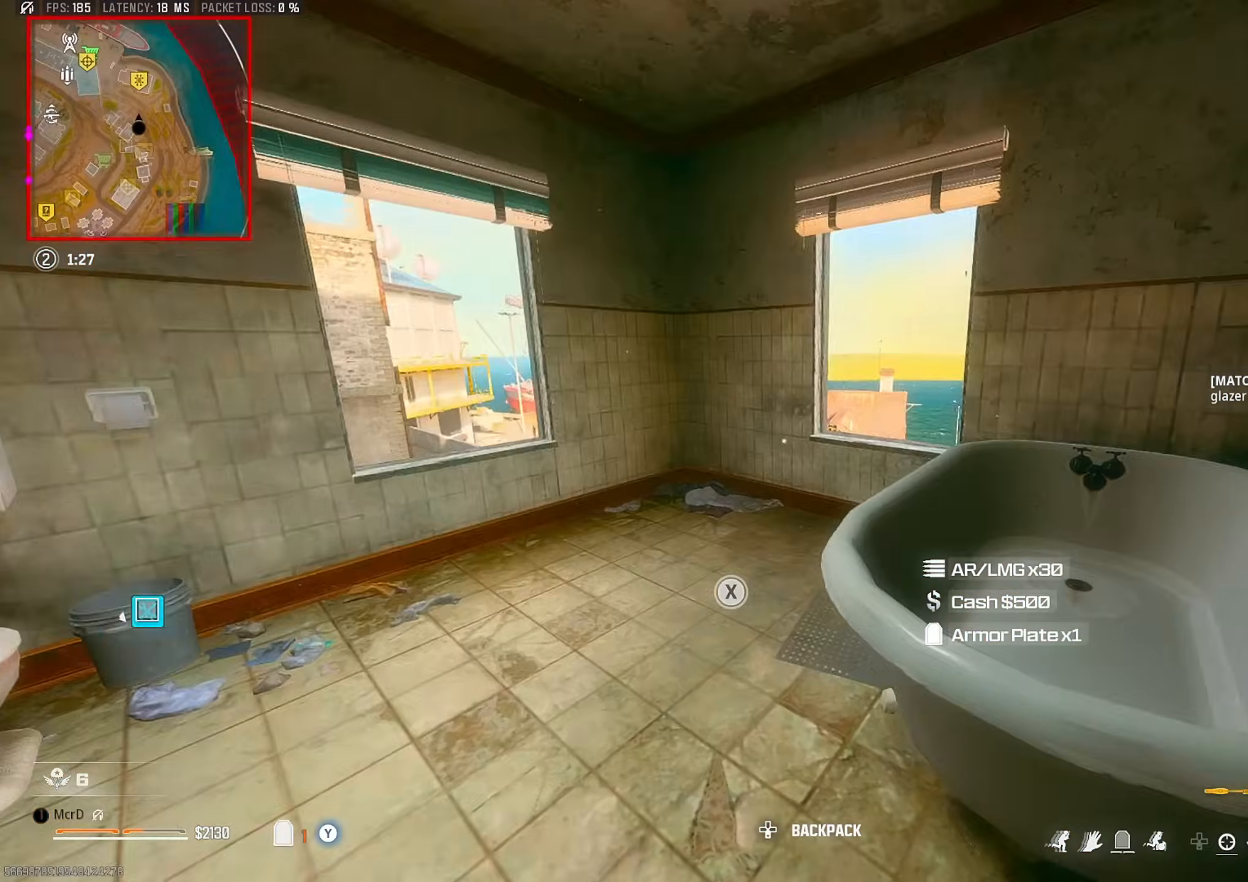
{"buttons": [], "left_stick": "right", "right_stick": "center", "events": [[33, "TRIANGLE", "up"], [133, "right_stick", "center"], [283, "CROSS", "down"], [283, "right_stick", "down-left"], [350, "CROSS", "up"], [350, "left_stick", "right"], [350, "right_stick", "center"]]}
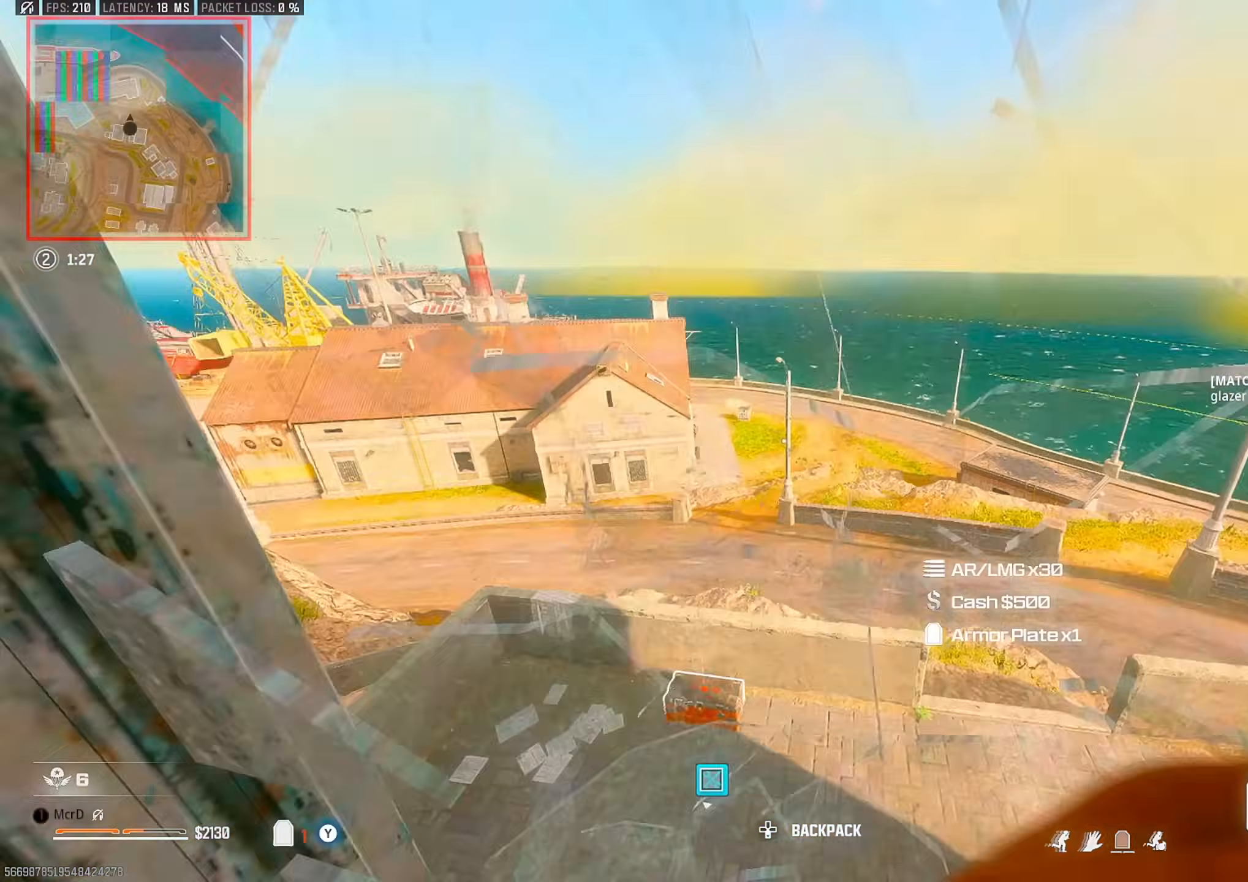
{"buttons": [], "left_stick": "down-left", "right_stick": "center", "events": [[50, "left_stick", "up"], [433, "left_stick", "down-left"]]}
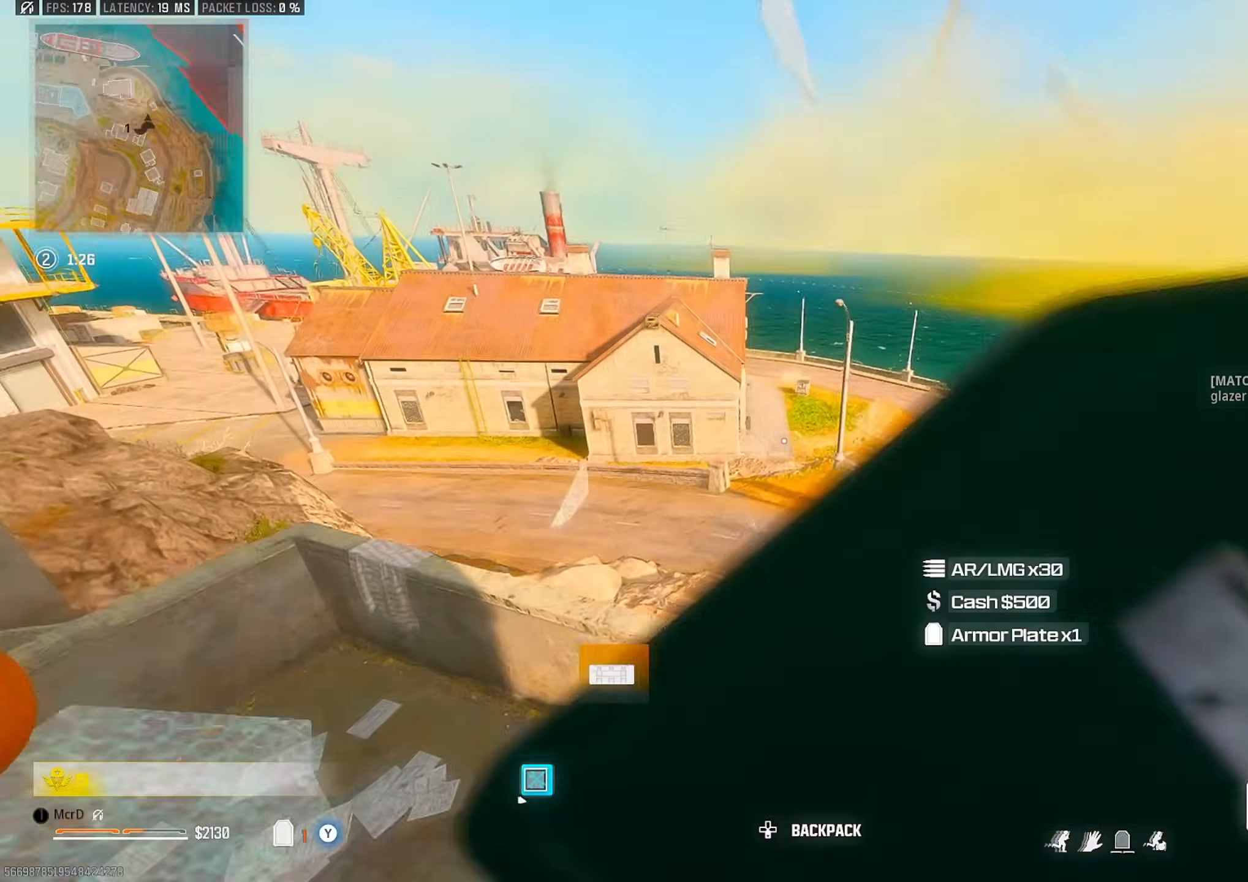
{"buttons": [], "left_stick": "down-left", "right_stick": "center", "events": [[33, "right_stick", "left"], [167, "left_stick", "up-left"], [183, "SQUARE", "down"], [200, "right_stick", "center"], [250, "SQUARE", "up"], [250, "left_stick", "down"], [267, "right_stick", "up-left"], [317, "SQUARE", "down"], [400, "SQUARE", "up"], [433, "right_stick", "center"], [450, "left_stick", "down-left"]]}
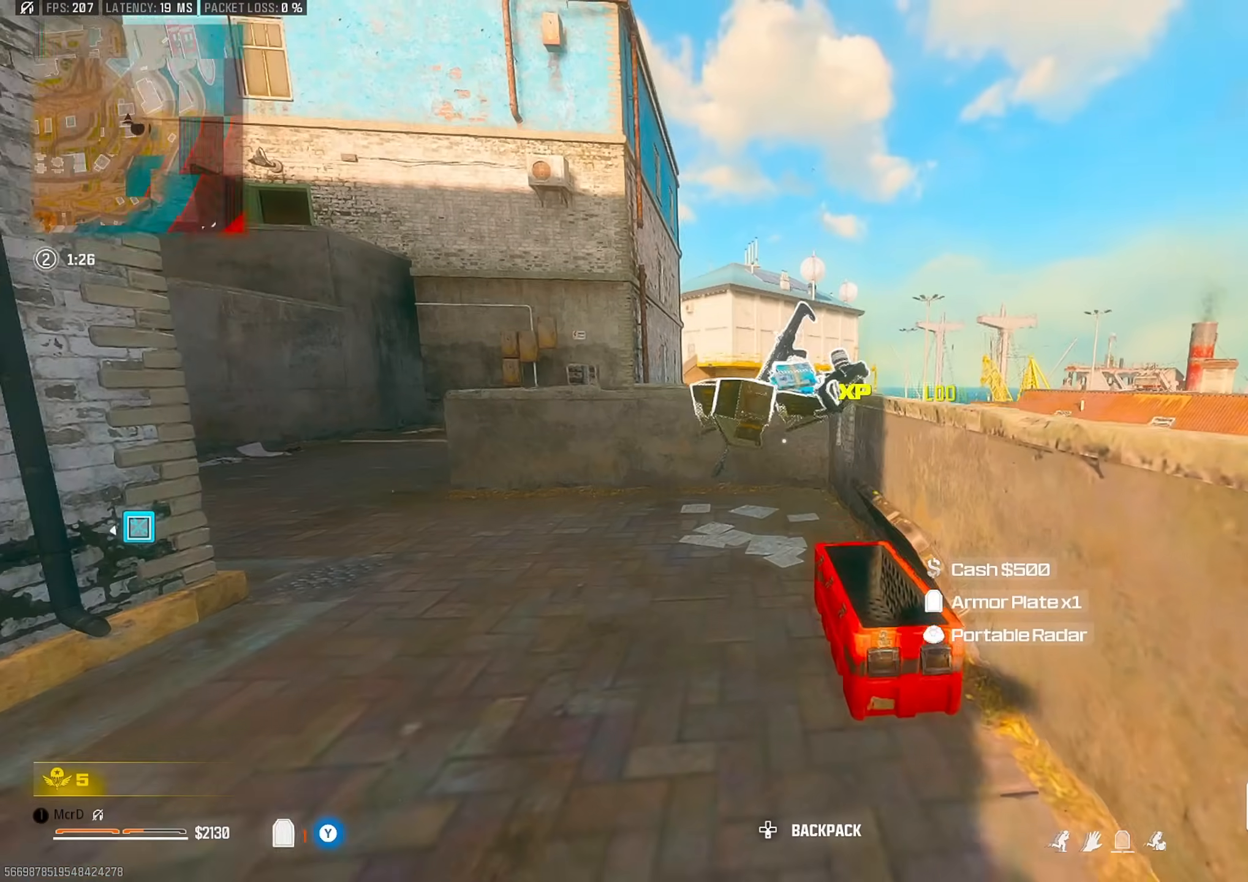
{"buttons": ["TRIANGLE"], "left_stick": "up", "right_stick": "down-left", "events": [[17, "left_stick", "left"], [250, "left_stick", "up"], [283, "right_stick", "down-right"], [483, "TRIANGLE", "down"], [483, "right_stick", "down-left"]]}
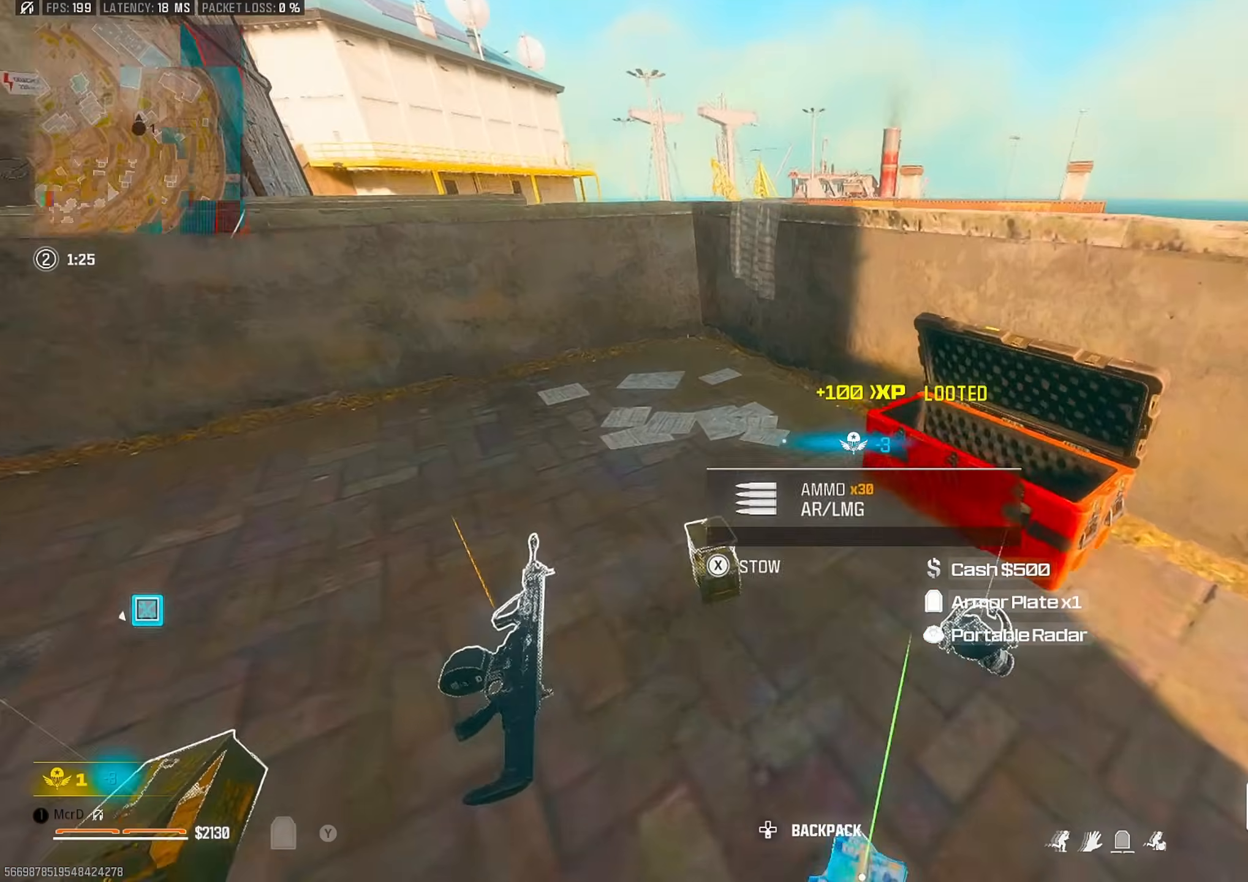
{"buttons": ["CROSS", "L3"], "left_stick": "up", "right_stick": "center", "events": [[83, "TRIANGLE", "up"], [100, "right_stick", "up-right"], [167, "right_stick", "right"], [300, "CROSS", "down"], [300, "right_stick", "center"], [383, "CROSS", "up"], [450, "CROSS", "down"], [500, "L3", "down"]]}
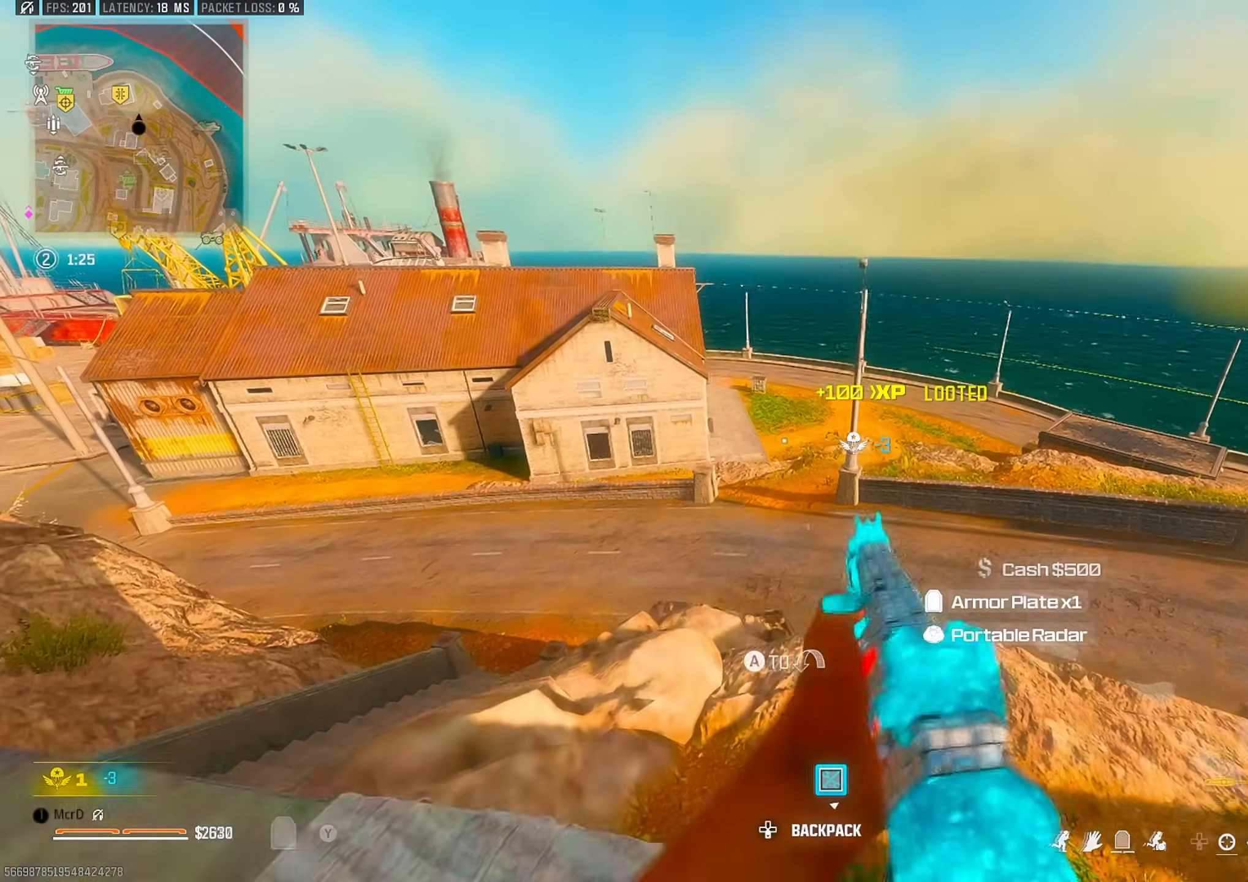
{"buttons": [], "left_stick": "up", "right_stick": "center", "events": [[50, "CROSS", "up"], [100, "L3", "up"], [200, "TRIANGLE", "down"], [317, "TRIANGLE", "up"]]}
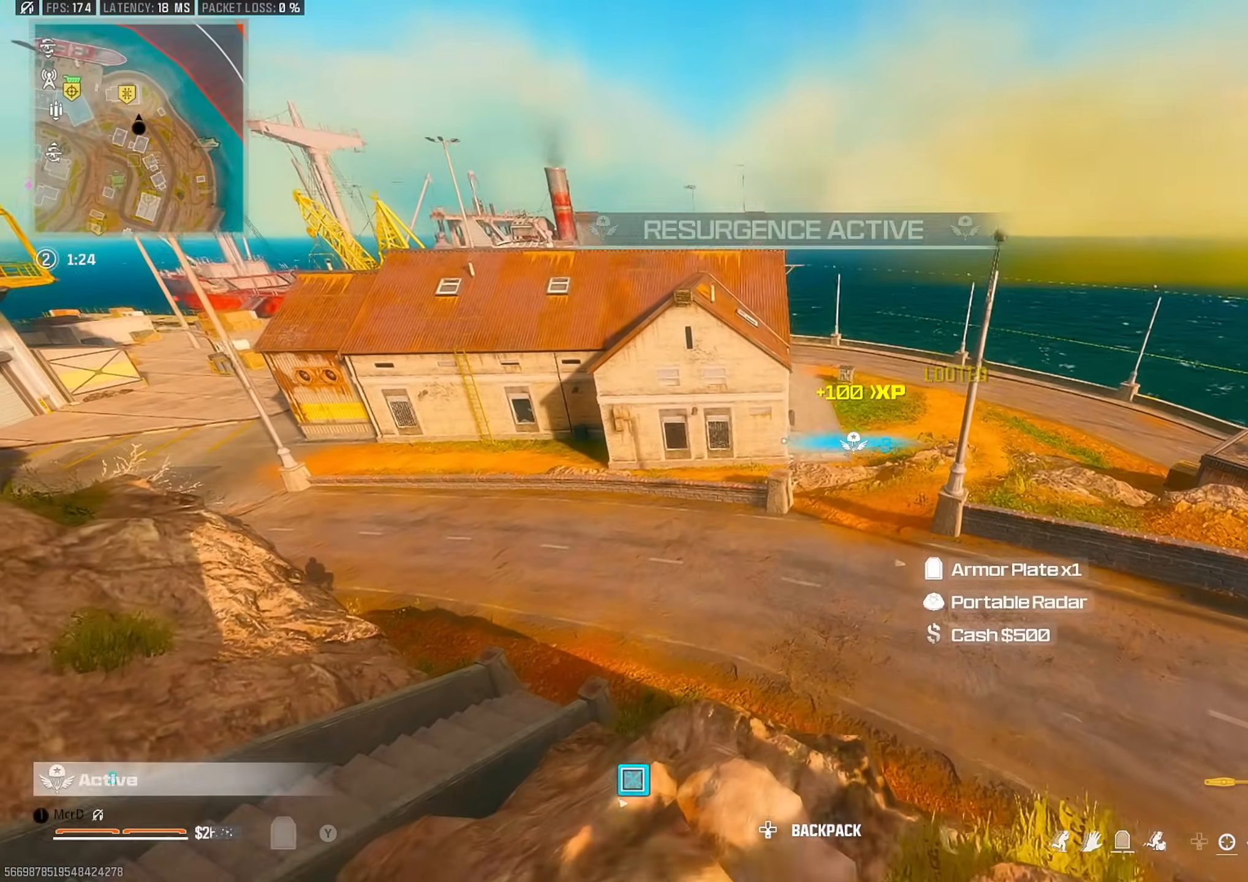
{"buttons": ["CROSS", "TRIANGLE"], "left_stick": "up", "right_stick": "center", "events": [[167, "right_stick", "right"], [250, "L3", "down"], [317, "right_stick", "left"], [333, "L3", "up"], [417, "TRIANGLE", "down"], [433, "CROSS", "down"], [500, "right_stick", "center"]]}
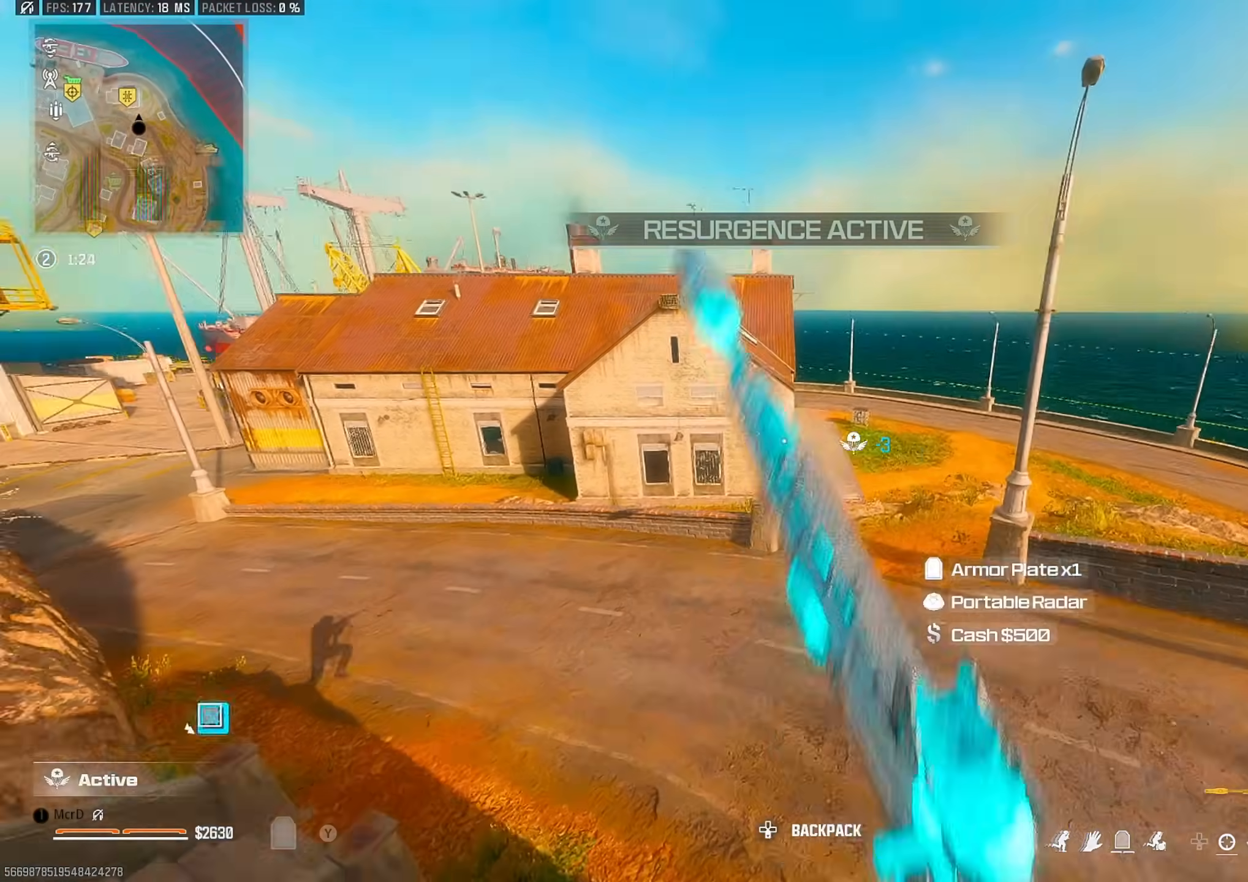
{"buttons": [], "left_stick": "up", "right_stick": "center", "events": [[17, "CROSS", "up"], [17, "TRIANGLE", "up"]]}
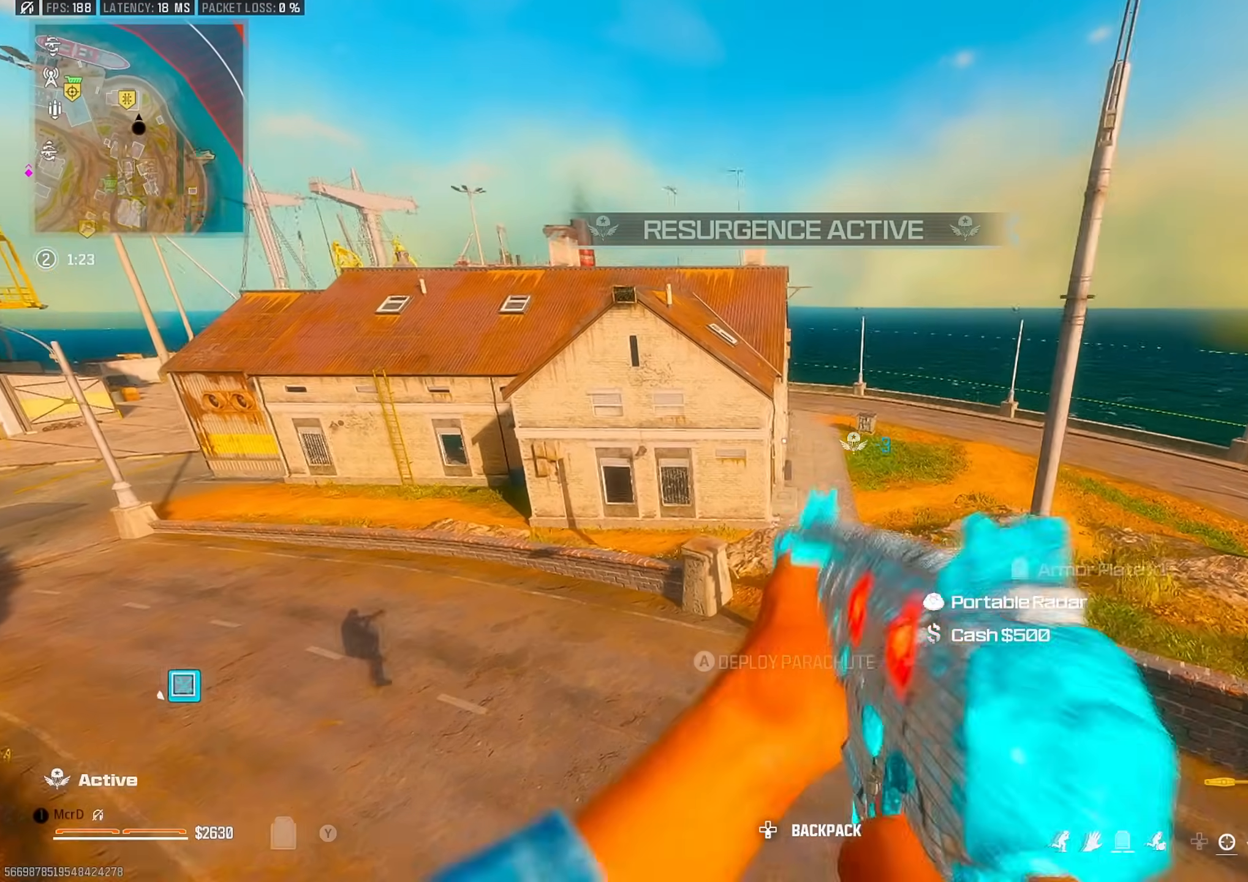
{"buttons": ["CROSS"], "left_stick": "up", "right_stick": "center", "events": [[33, "CIRCLE", "down"], [117, "CIRCLE", "up"], [433, "CROSS", "down"]]}
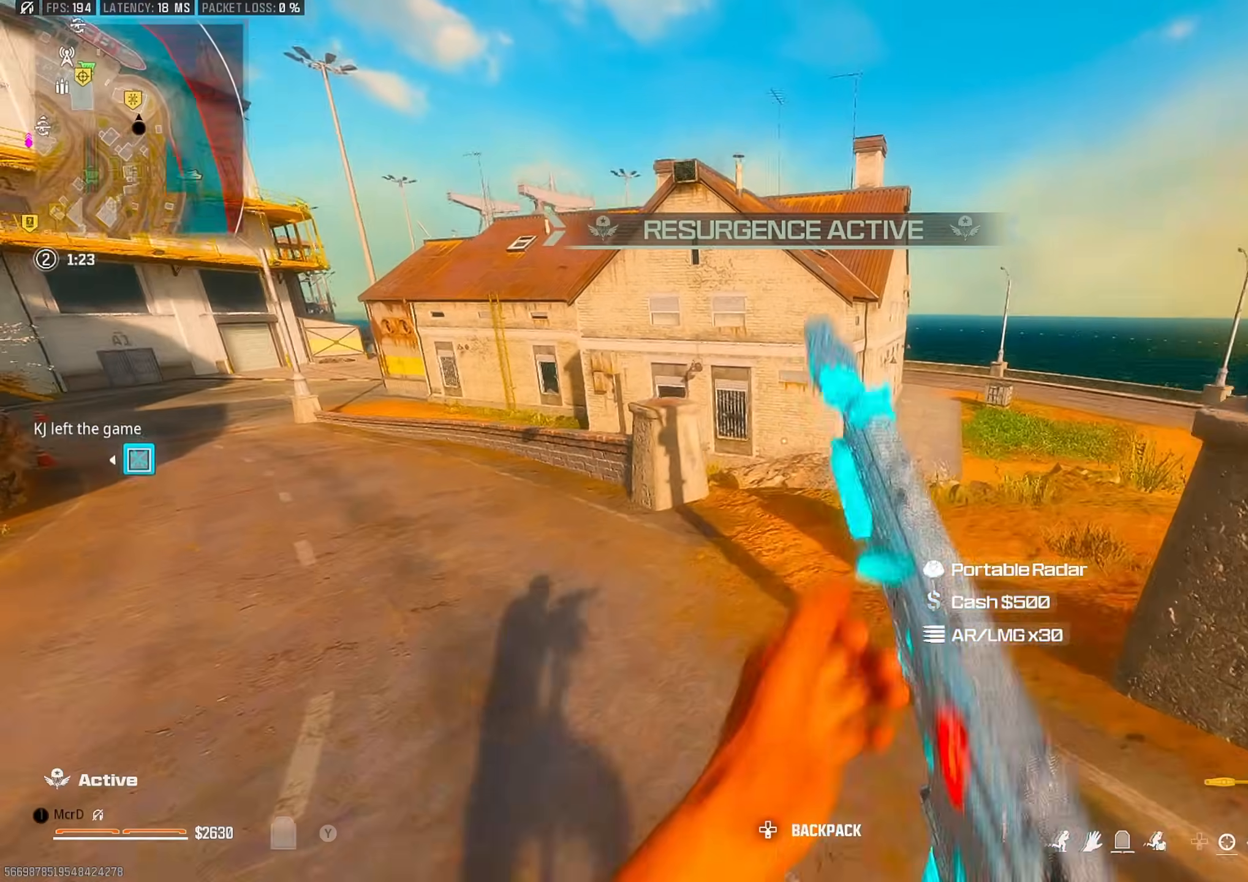
{"buttons": ["CIRCLE"], "left_stick": "up", "right_stick": "center", "events": [[33, "CROSS", "up"], [183, "L3", "down"], [283, "L3", "up"], [467, "CIRCLE", "down"]]}
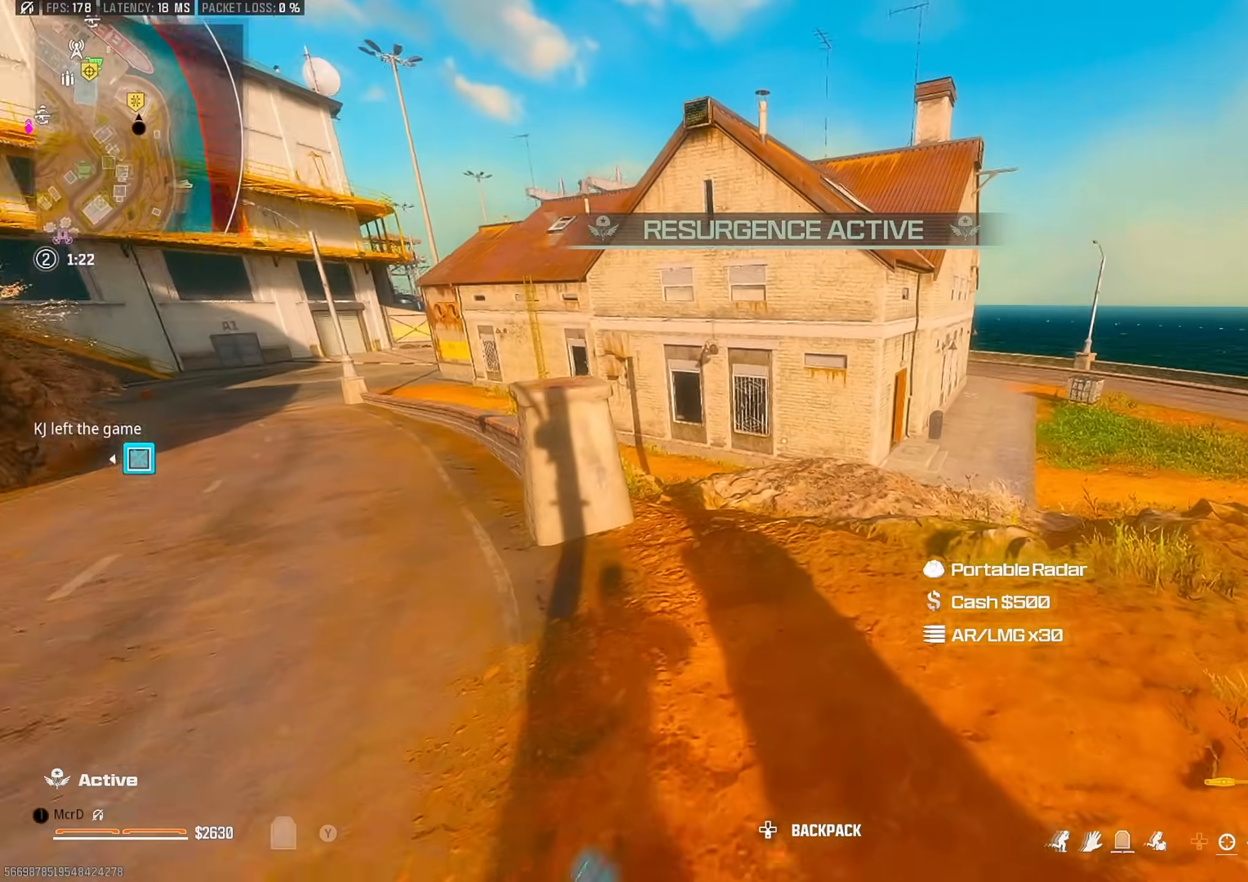
{"buttons": [], "left_stick": "up-left", "right_stick": "center", "events": [[33, "CIRCLE", "up"], [100, "right_stick", "left"], [200, "CROSS", "down"], [217, "right_stick", "center"], [267, "CROSS", "up"], [283, "TRIANGLE", "down"], [350, "TRIANGLE", "up"], [450, "left_stick", "up-left"]]}
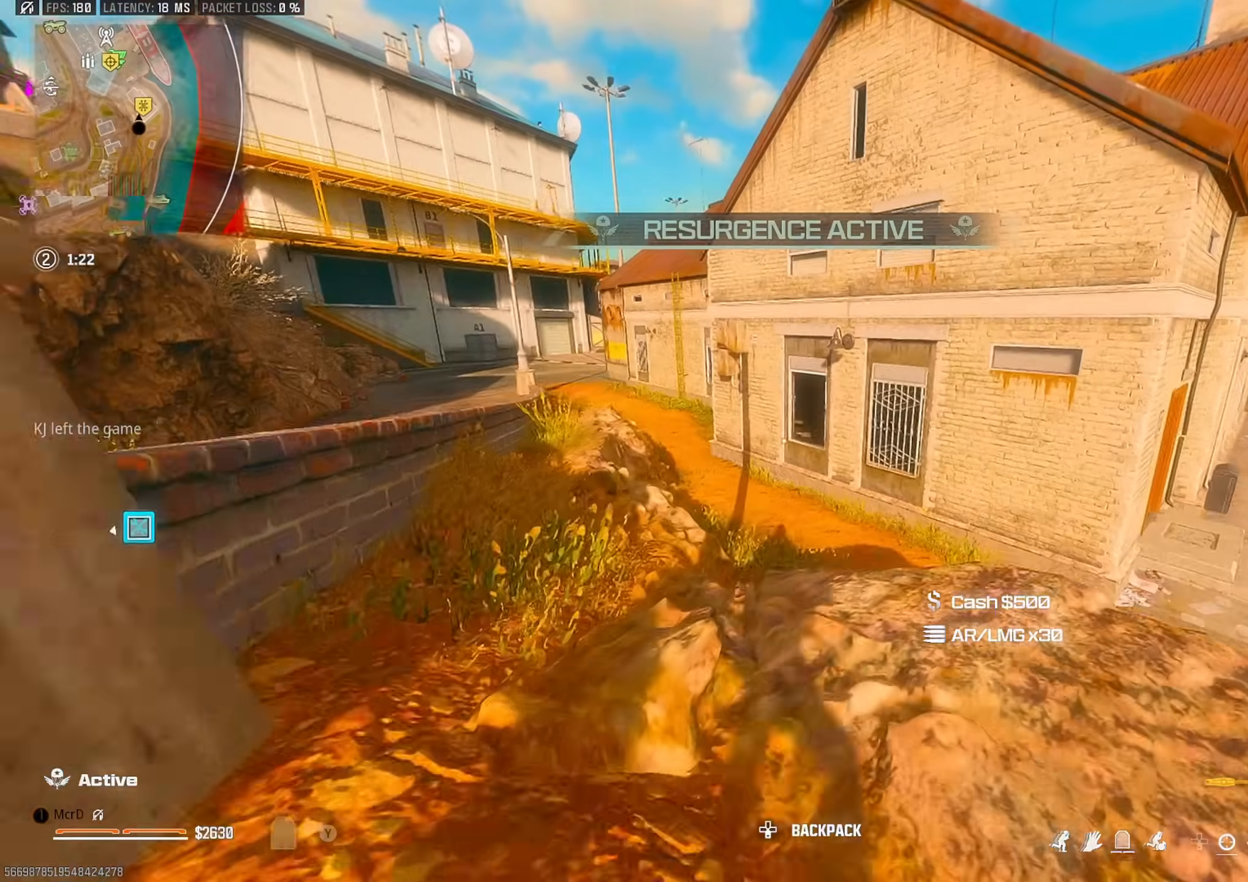
{"buttons": [], "left_stick": "up", "right_stick": "center", "events": [[17, "L3", "down"], [50, "right_stick", "left"], [83, "L3", "up"], [100, "left_stick", "up"], [183, "L3", "down"], [200, "right_stick", "right"], [267, "L3", "up"], [333, "right_stick", "center"]]}
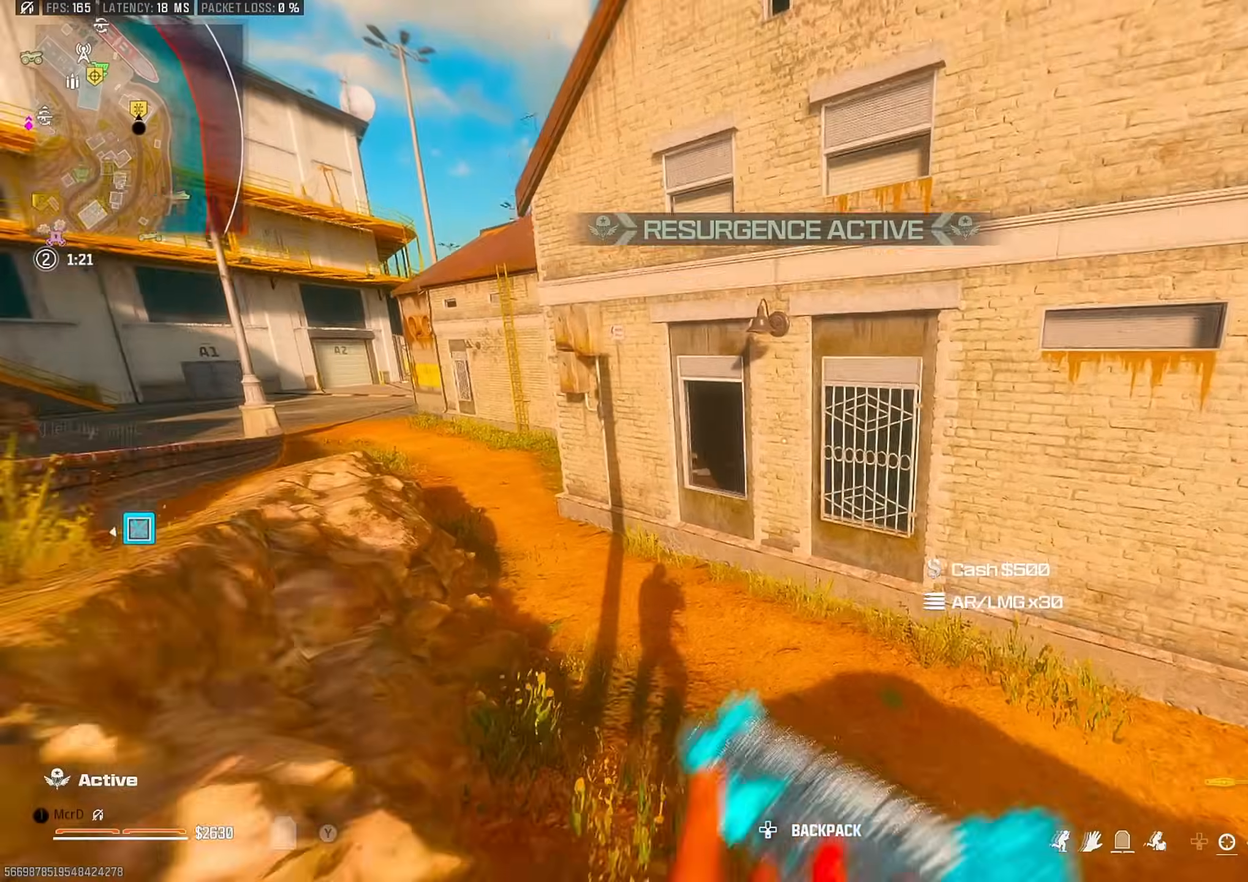
{"buttons": [], "left_stick": "up-left", "right_stick": "center", "events": [[117, "left_stick", "up-left"], [350, "L3", "down"], [367, "right_stick", "up-left"], [450, "L3", "up"], [483, "right_stick", "center"]]}
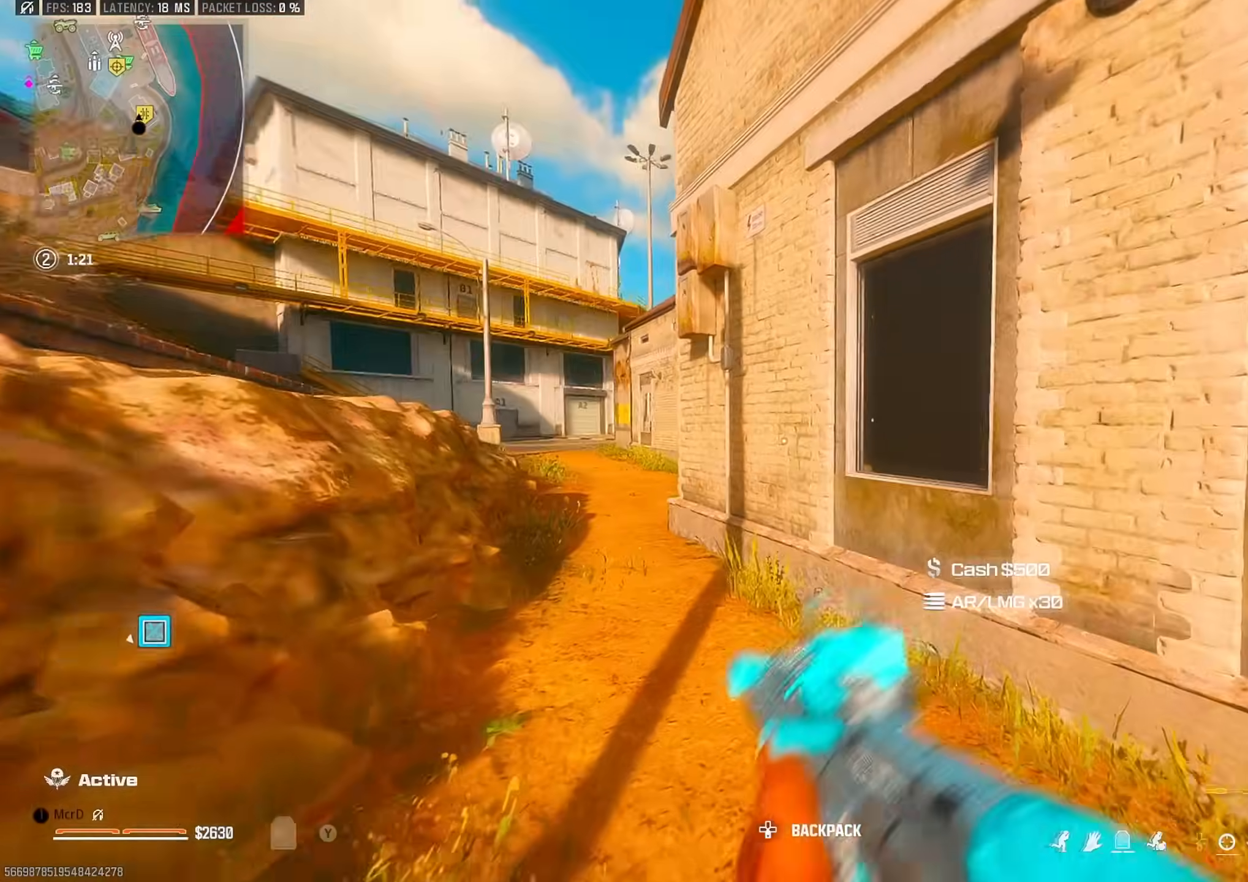
{"buttons": ["TRIANGLE"], "left_stick": "up", "right_stick": "left", "events": [[17, "right_stick", "right"], [167, "right_stick", "center"], [367, "right_stick", "left"], [383, "left_stick", "center"], [450, "TRIANGLE", "down"], [467, "left_stick", "up"]]}
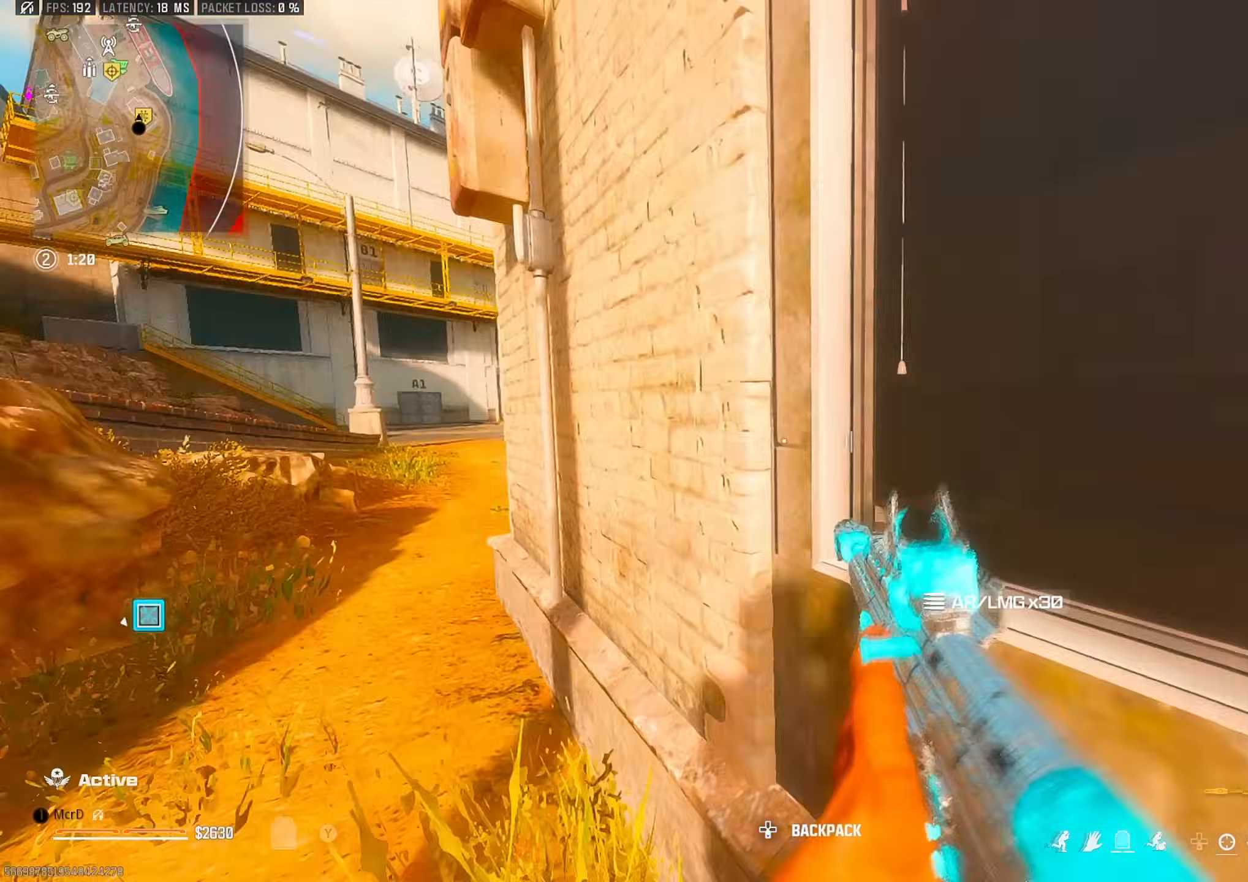
{"buttons": [], "left_stick": "up-left", "right_stick": "center", "events": [[17, "TRIANGLE", "up"], [50, "left_stick", "up-left"], [50, "right_stick", "center"], [150, "L3", "down"], [167, "right_stick", "left"], [233, "L3", "up"], [267, "right_stick", "center"], [317, "right_stick", "right"], [367, "CIRCLE", "down"], [467, "CIRCLE", "up"], [467, "right_stick", "center"]]}
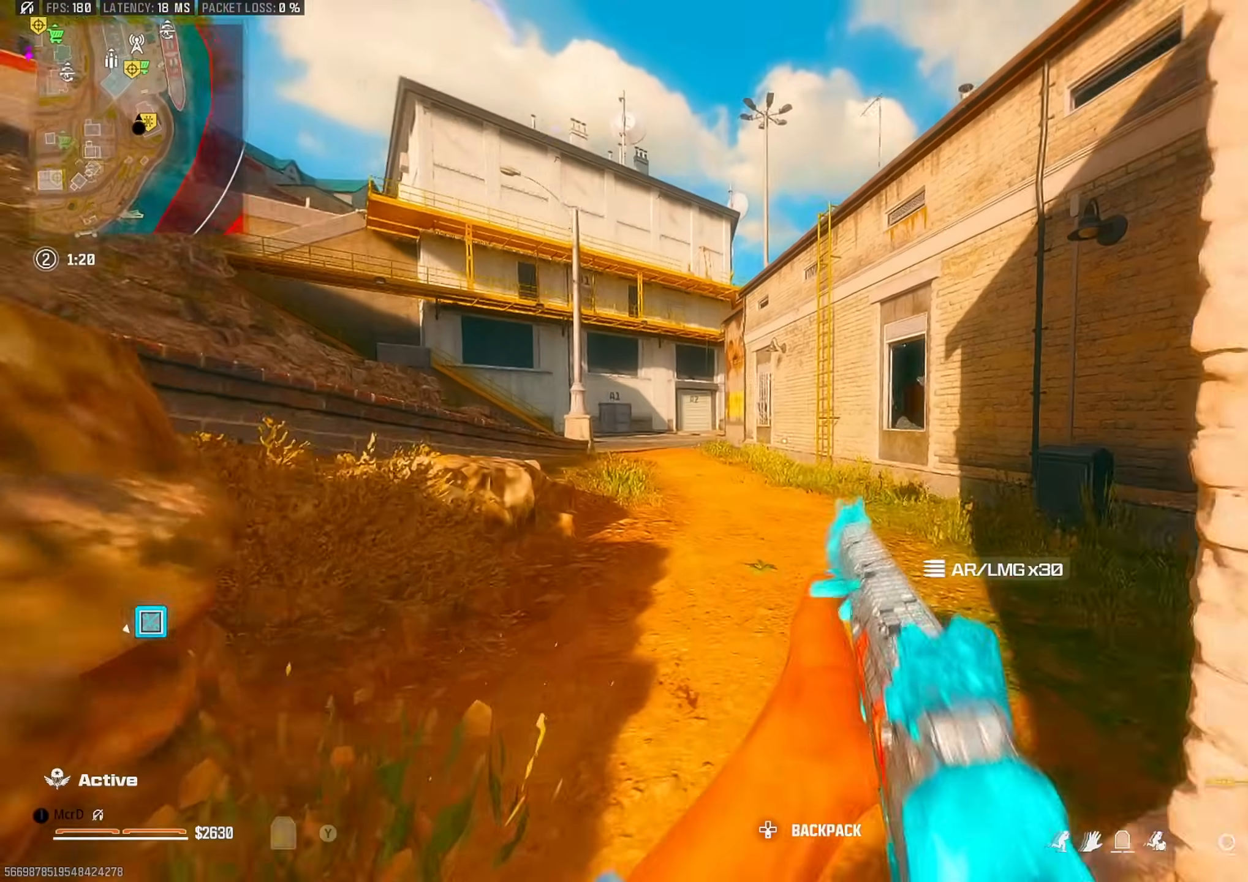
{"buttons": [], "left_stick": "up", "right_stick": "center", "events": [[150, "CROSS", "down"], [183, "left_stick", "up-right"], [233, "CROSS", "up"], [350, "left_stick", "up"], [433, "L3", "down"], [500, "L3", "up"]]}
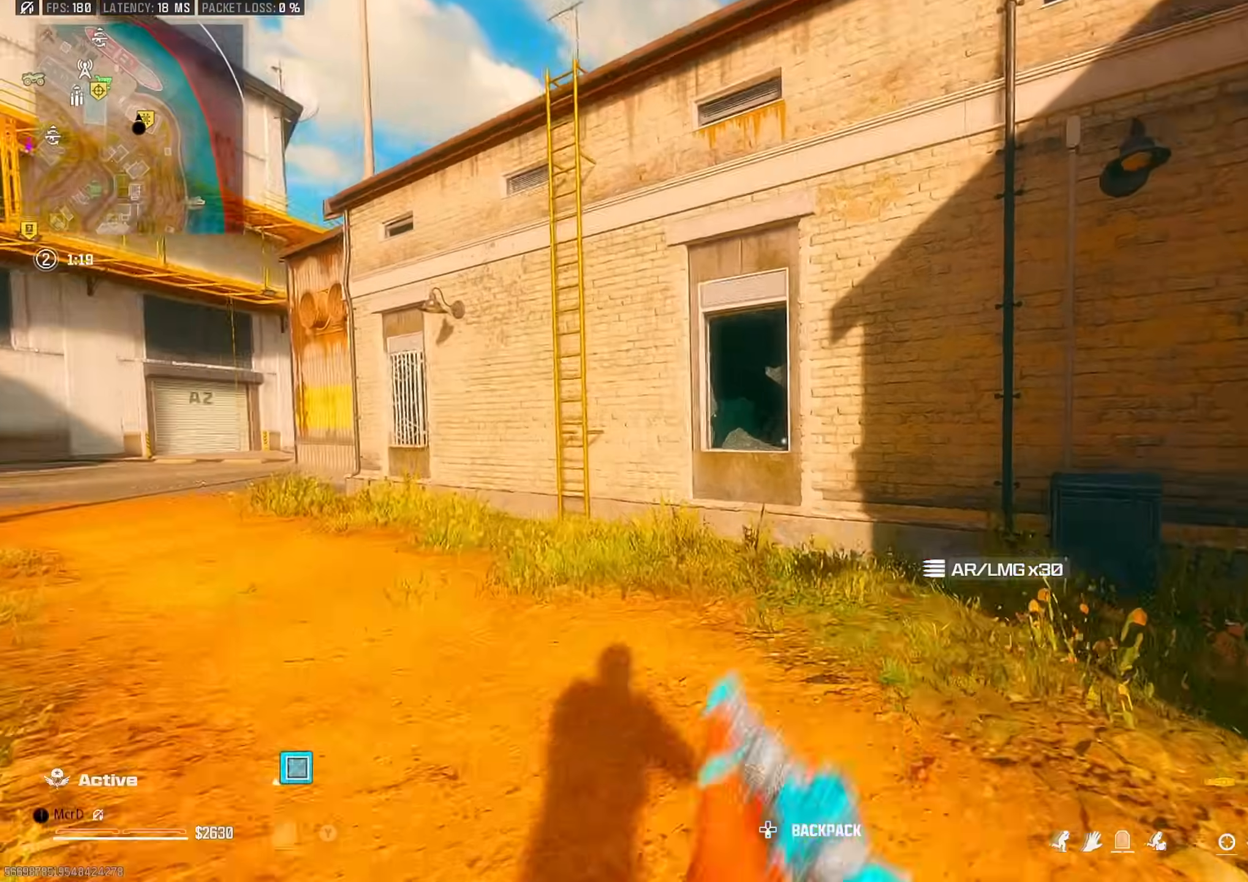
{"buttons": [], "left_stick": "up", "right_stick": "center", "events": [[417, "CROSS", "down"], [483, "CROSS", "up"]]}
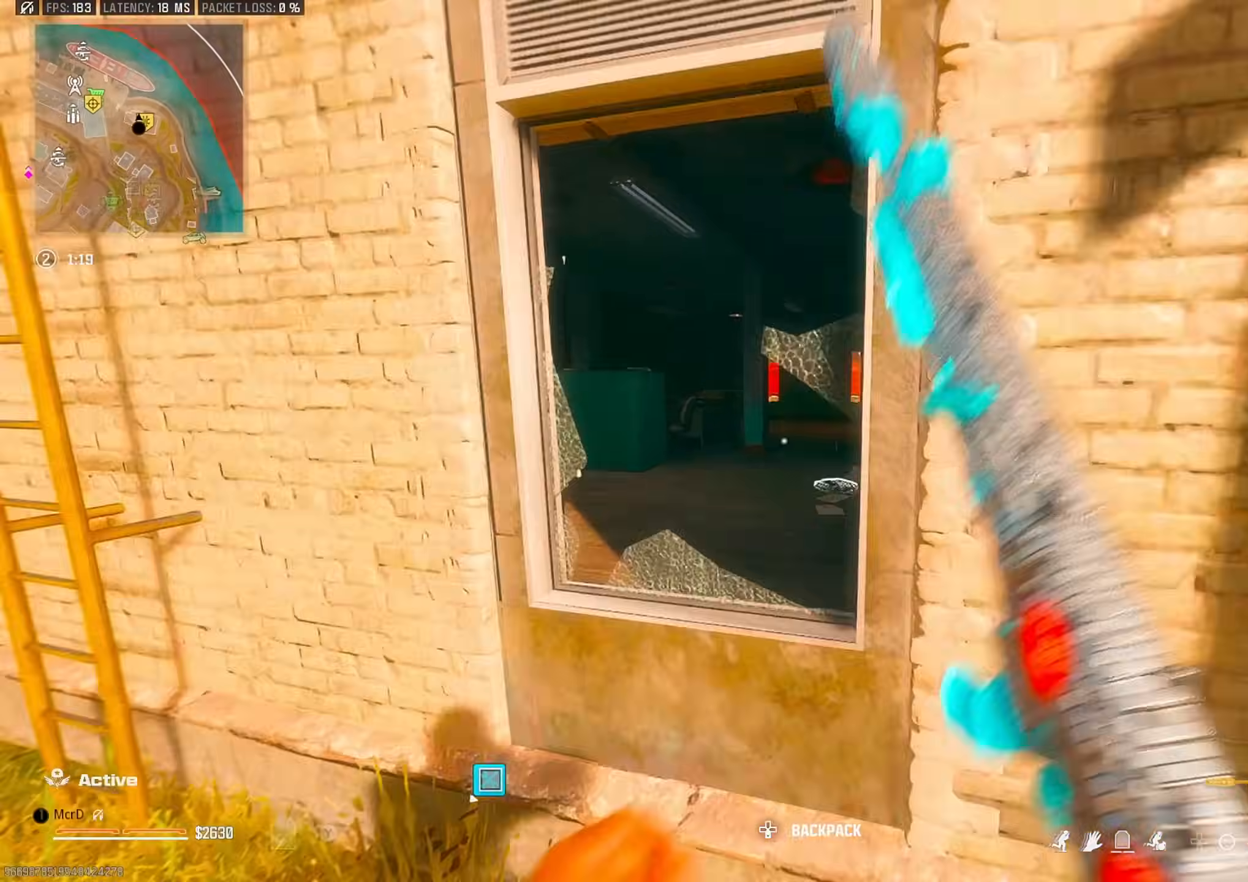
{"buttons": [], "left_stick": "up-left", "right_stick": "center", "events": [[33, "left_stick", "up-right"], [83, "right_stick", "left"], [233, "right_stick", "center"], [483, "left_stick", "up-left"]]}
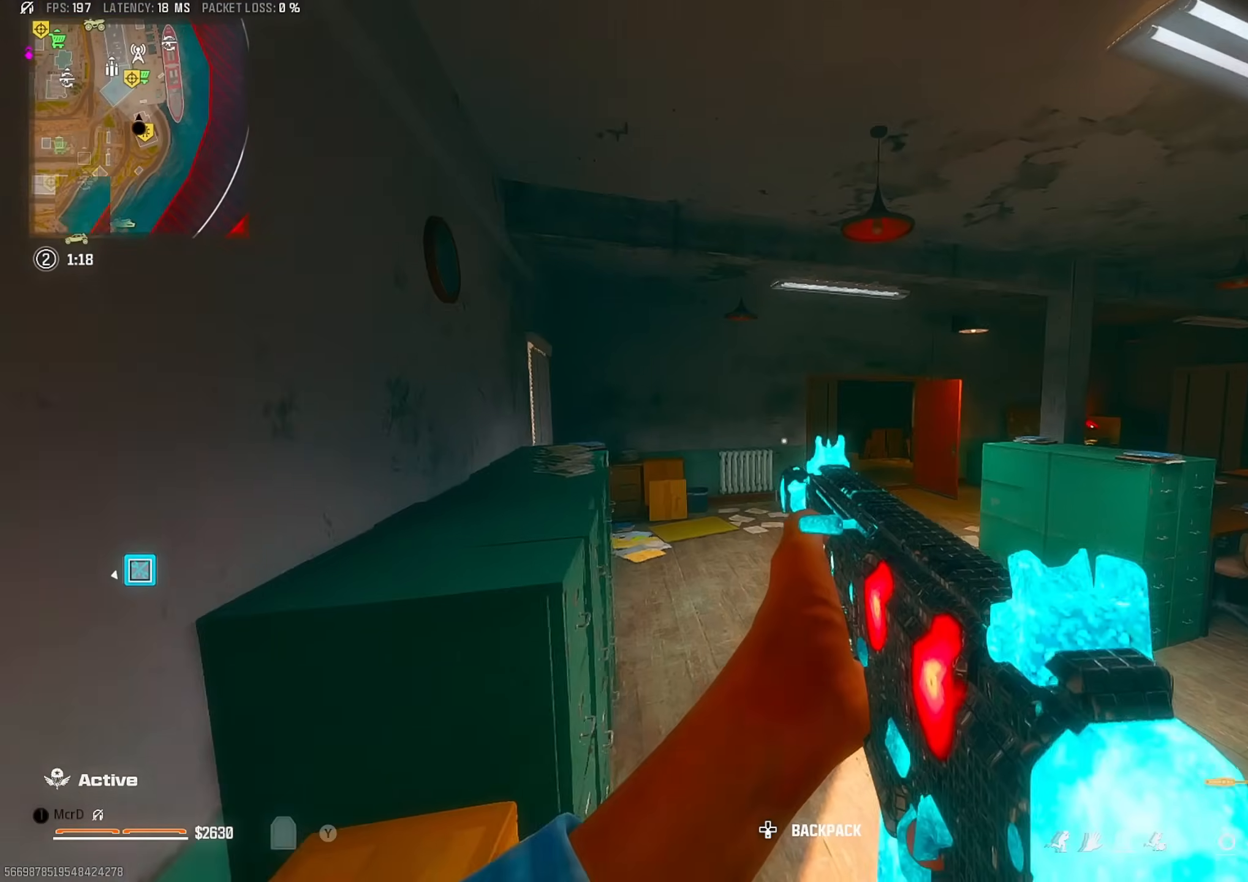
{"buttons": ["CIRCLE"], "left_stick": "up", "right_stick": "left", "events": [[133, "L3", "down"], [183, "L3", "up"], [250, "left_stick", "up"], [250, "right_stick", "right"], [417, "right_stick", "left"], [450, "CIRCLE", "down"]]}
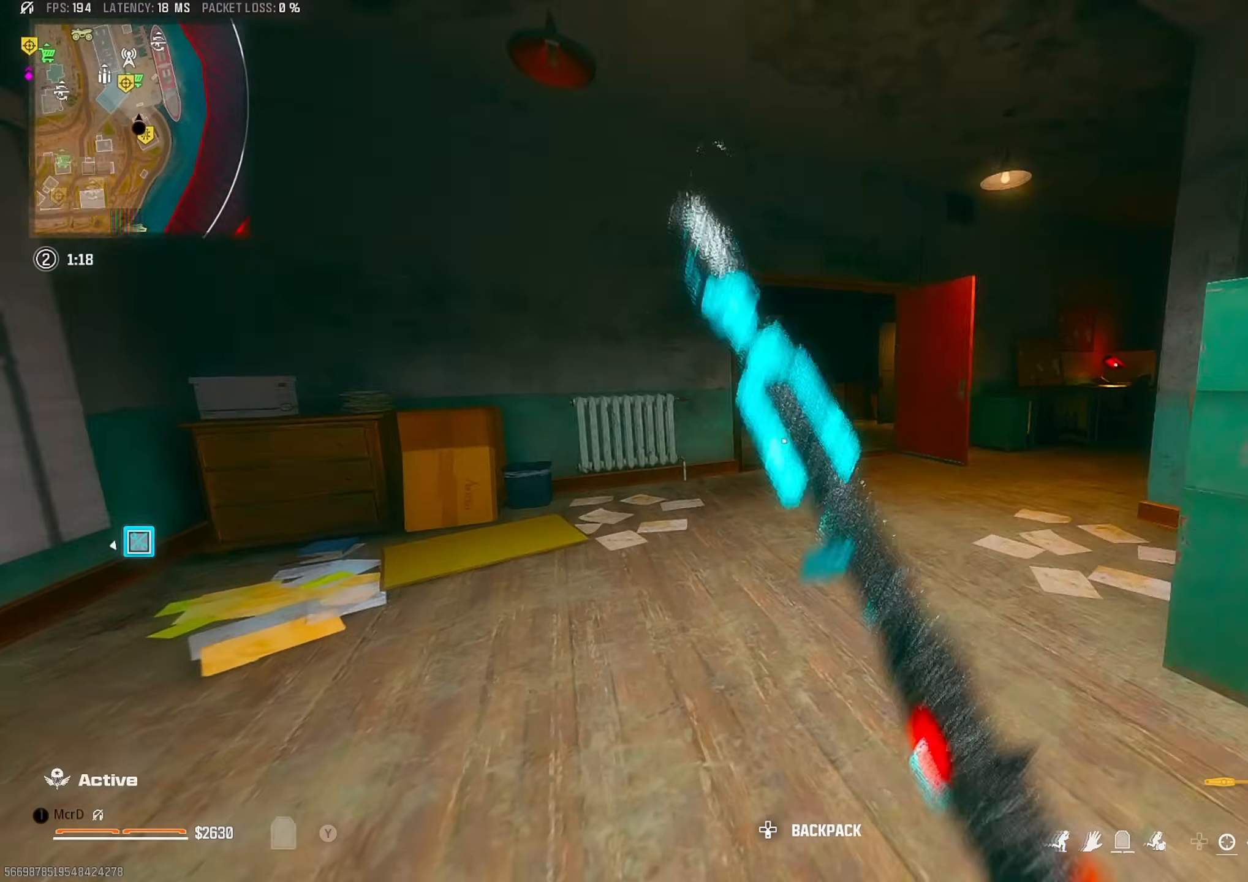
{"buttons": [], "left_stick": "up-right", "right_stick": "center", "events": [[33, "CIRCLE", "up"], [50, "right_stick", "center"], [150, "left_stick", "right"], [267, "CROSS", "down"], [350, "CROSS", "up"], [433, "left_stick", "up-right"]]}
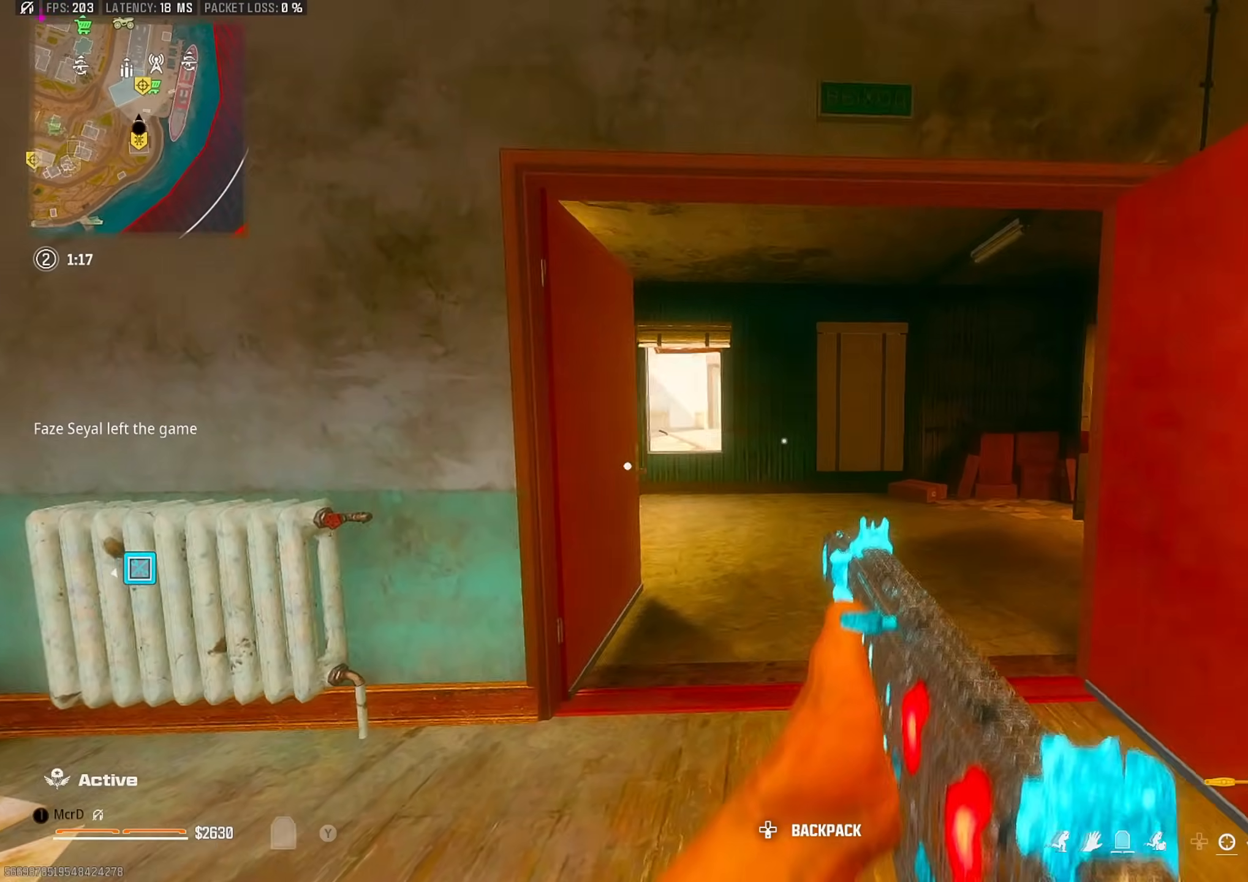
{"buttons": ["L3"], "left_stick": "up-left", "right_stick": "left", "events": [[400, "left_stick", "up-left"], [483, "L3", "down"], [483, "right_stick", "left"]]}